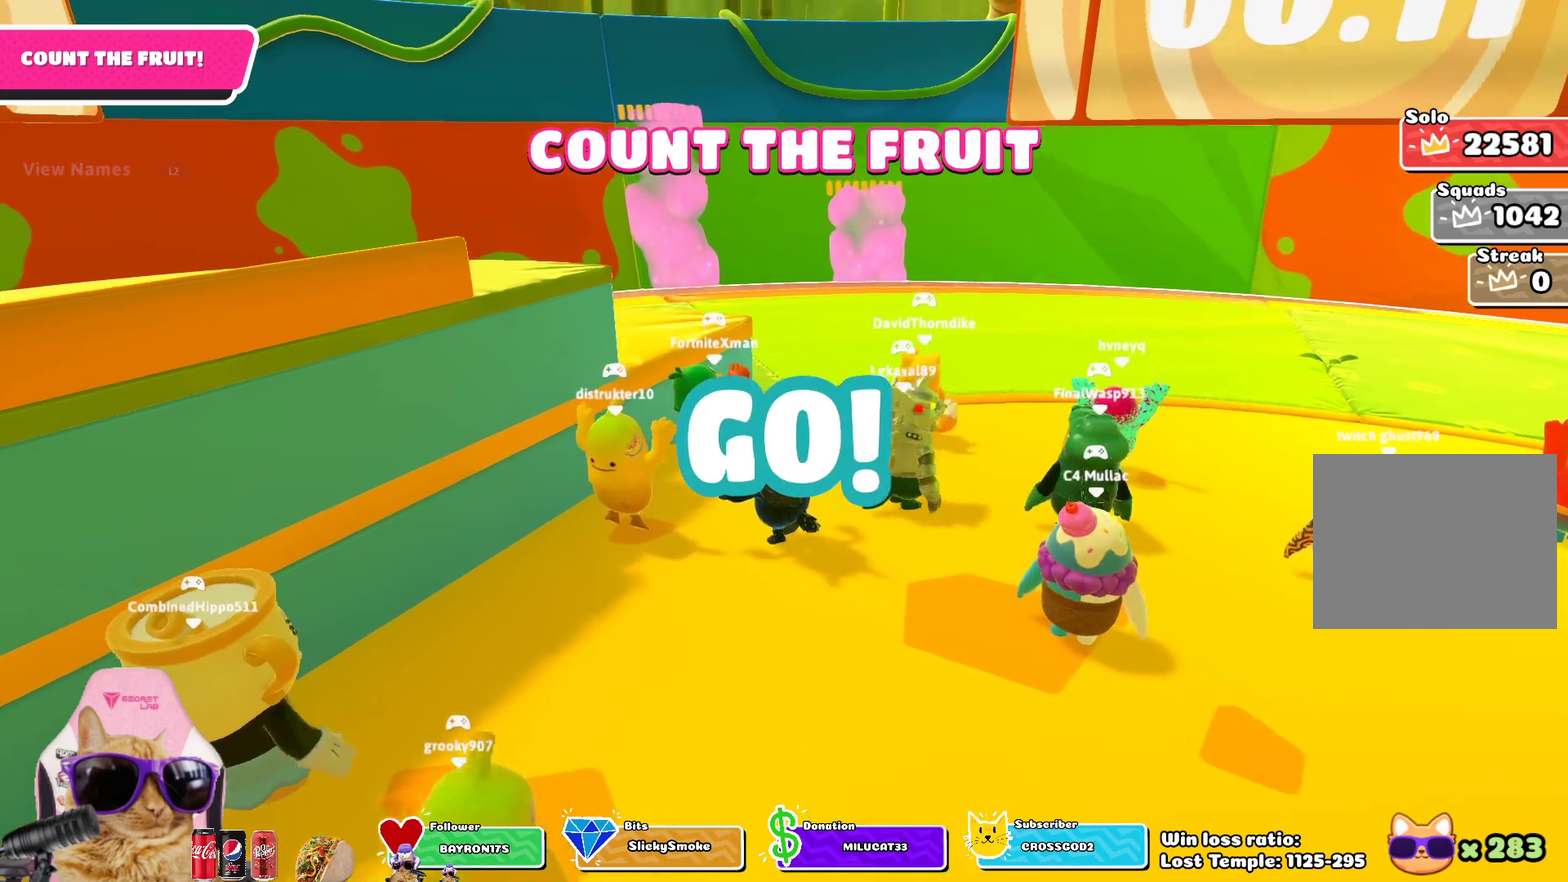
Gameplay with a controller (PlayStation layout); each line is a JSON object with the inputs held at the frame after it (dt_ms = milliseconds from this image to that frame). "events" lists button and stick changes between this image and that frame as [ms after this image, input, new state], when the widget could be followed in between.
{"dt_ms": 400, "buttons": [], "left_stick": "up-left", "right_stick": "center", "events": [[183, "CROSS", "down"], [350, "CROSS", "up"]]}
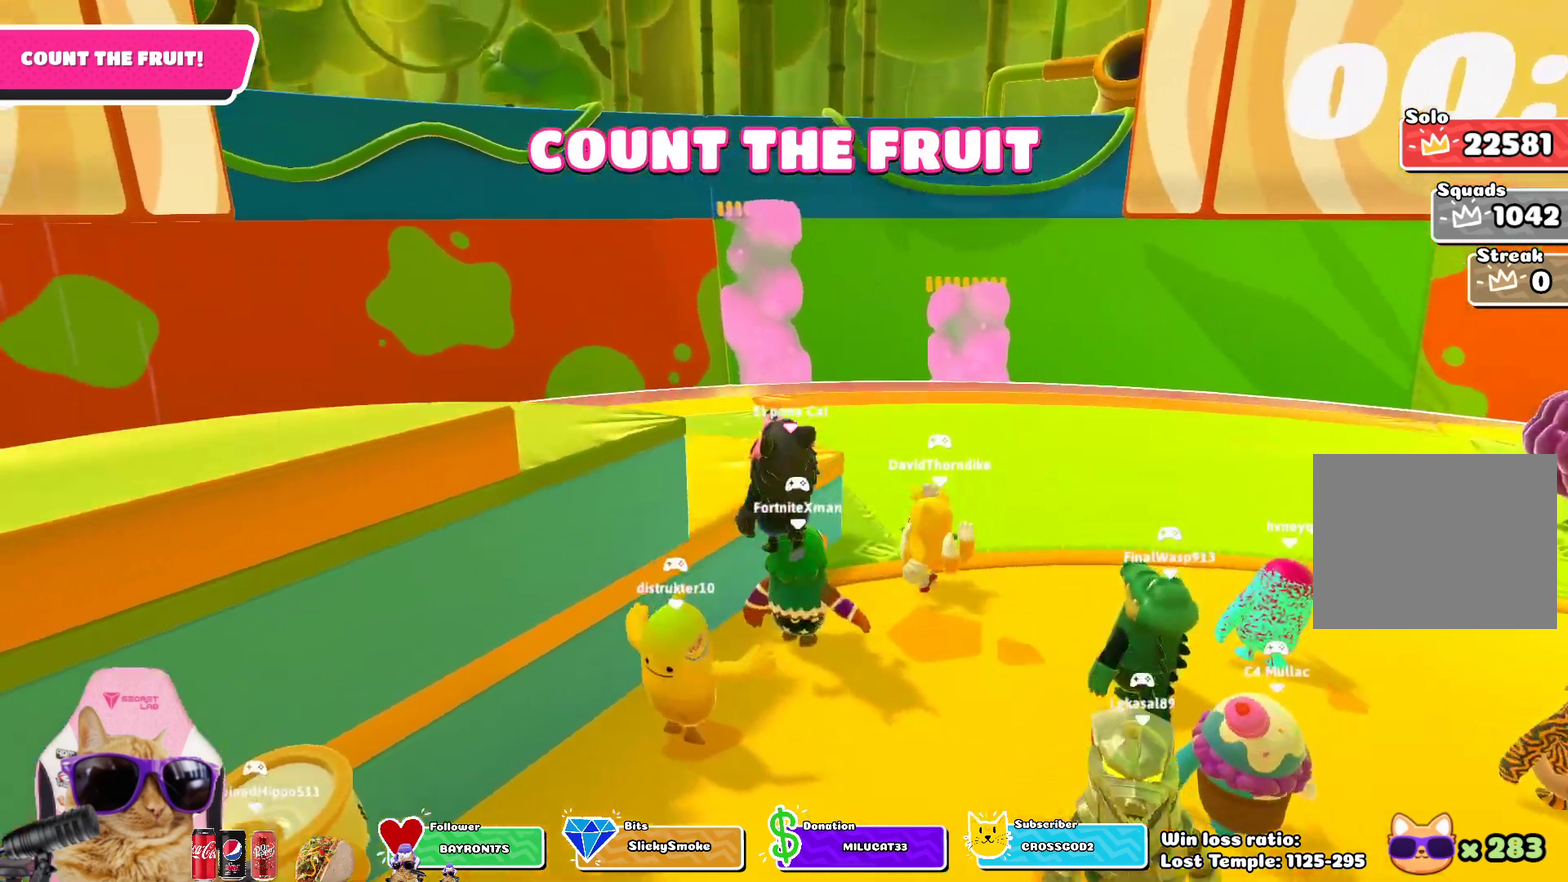
{"dt_ms": 800, "buttons": [], "left_stick": "center", "right_stick": "right", "events": [[50, "SQUARE", "down"], [233, "SQUARE", "up"], [483, "right_stick", "right"], [600, "left_stick", "left"], [750, "left_stick", "center"]]}
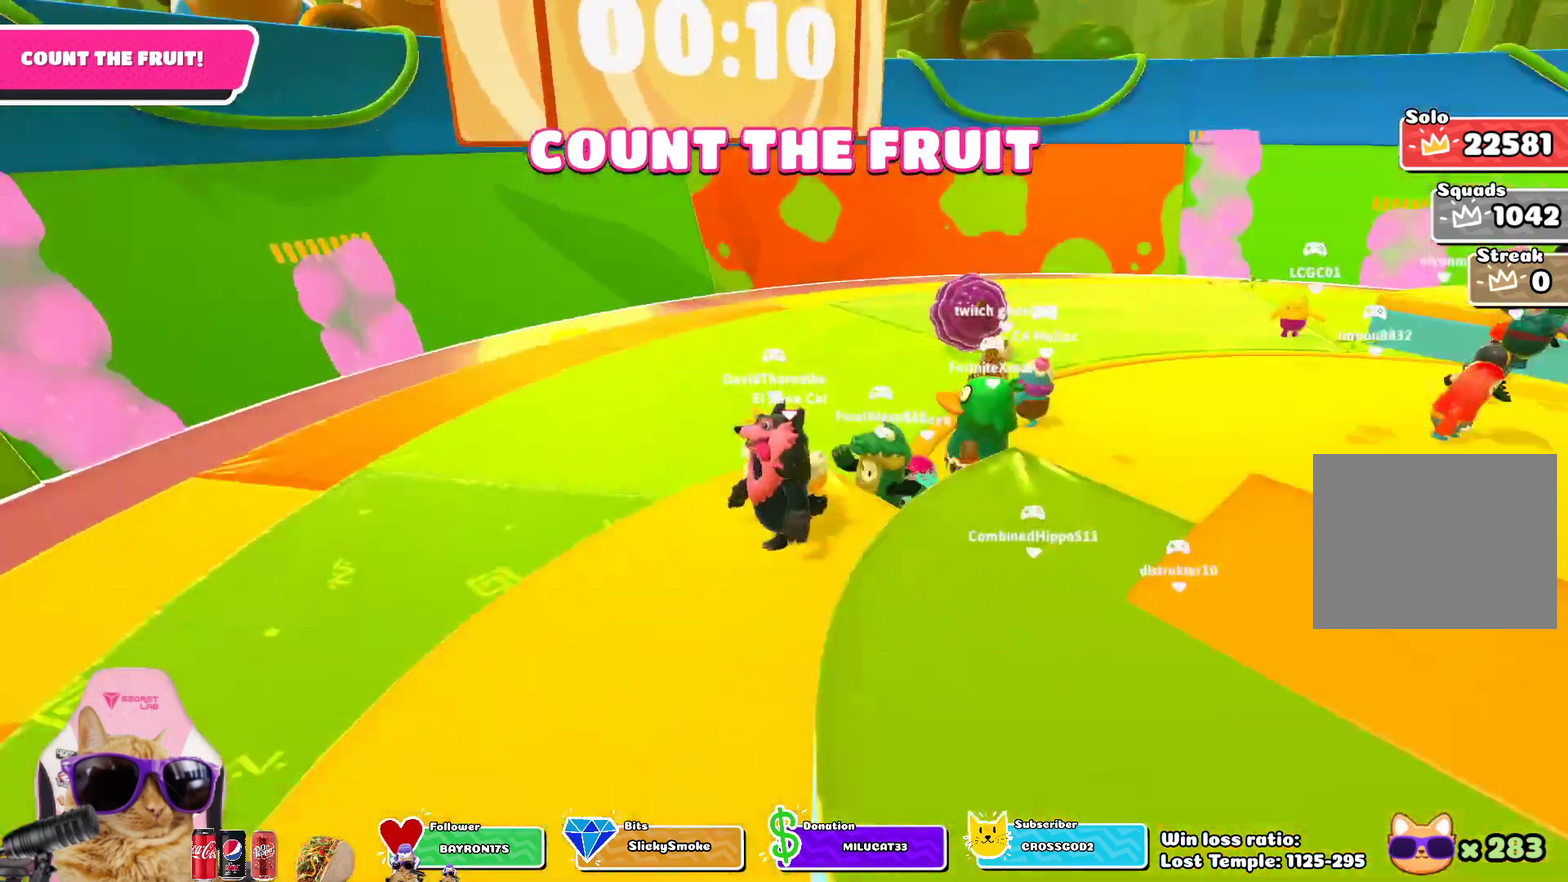
{"dt_ms": 300, "buttons": [], "left_stick": "down", "right_stick": "center", "events": [[183, "right_stick", "center"], [217, "left_stick", "down"]]}
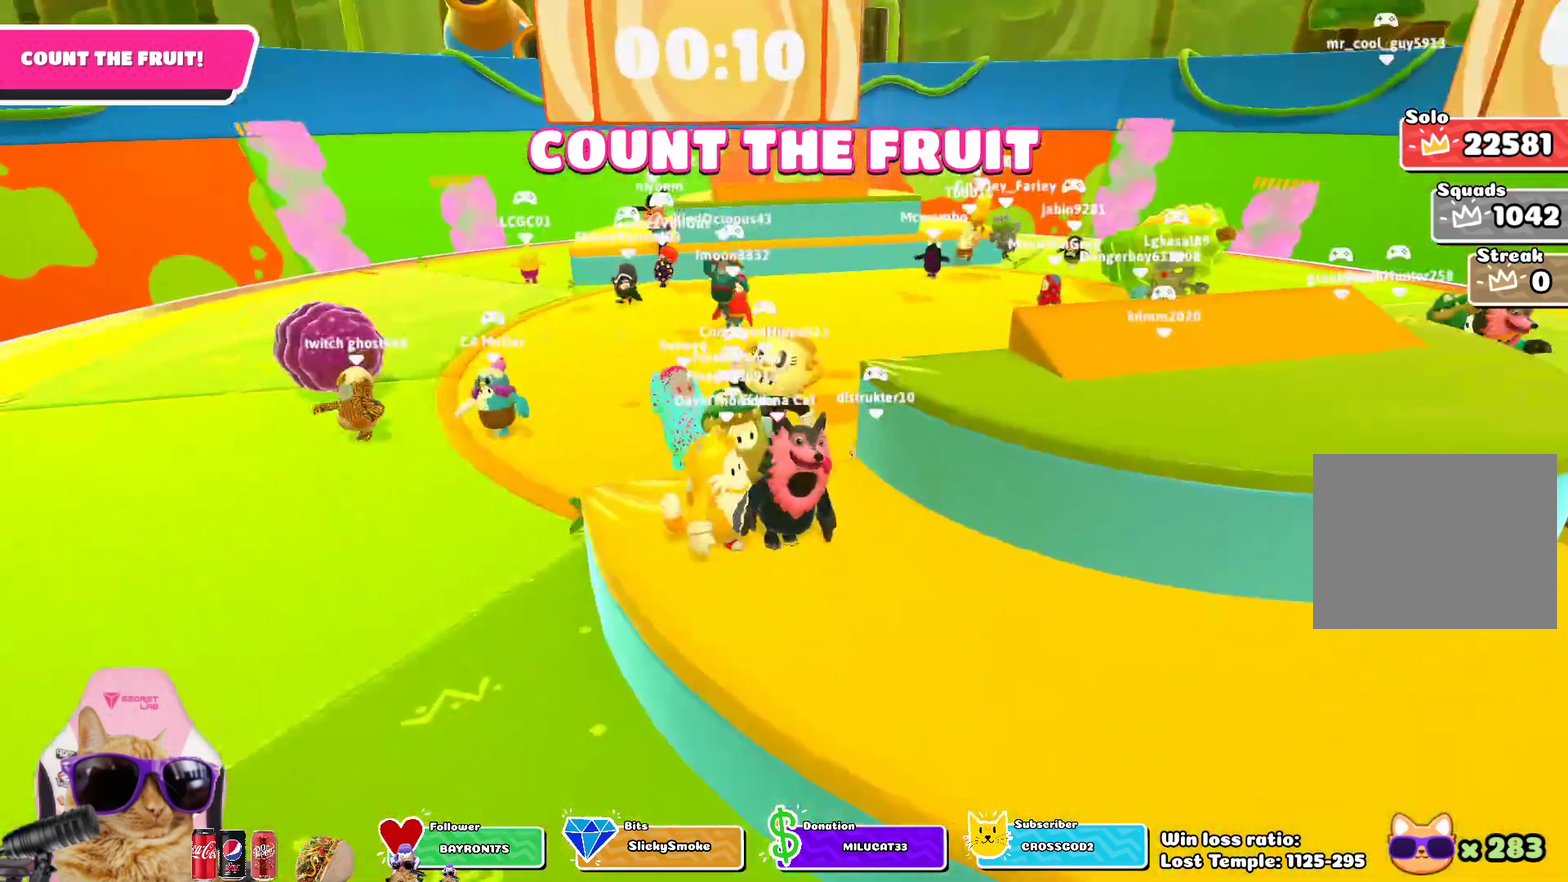
{"dt_ms": 400, "buttons": ["CROSS"], "left_stick": "up-right", "right_stick": "center", "events": [[17, "left_stick", "down-right"], [117, "left_stick", "right"], [167, "left_stick", "up-right"], [367, "CROSS", "down"]]}
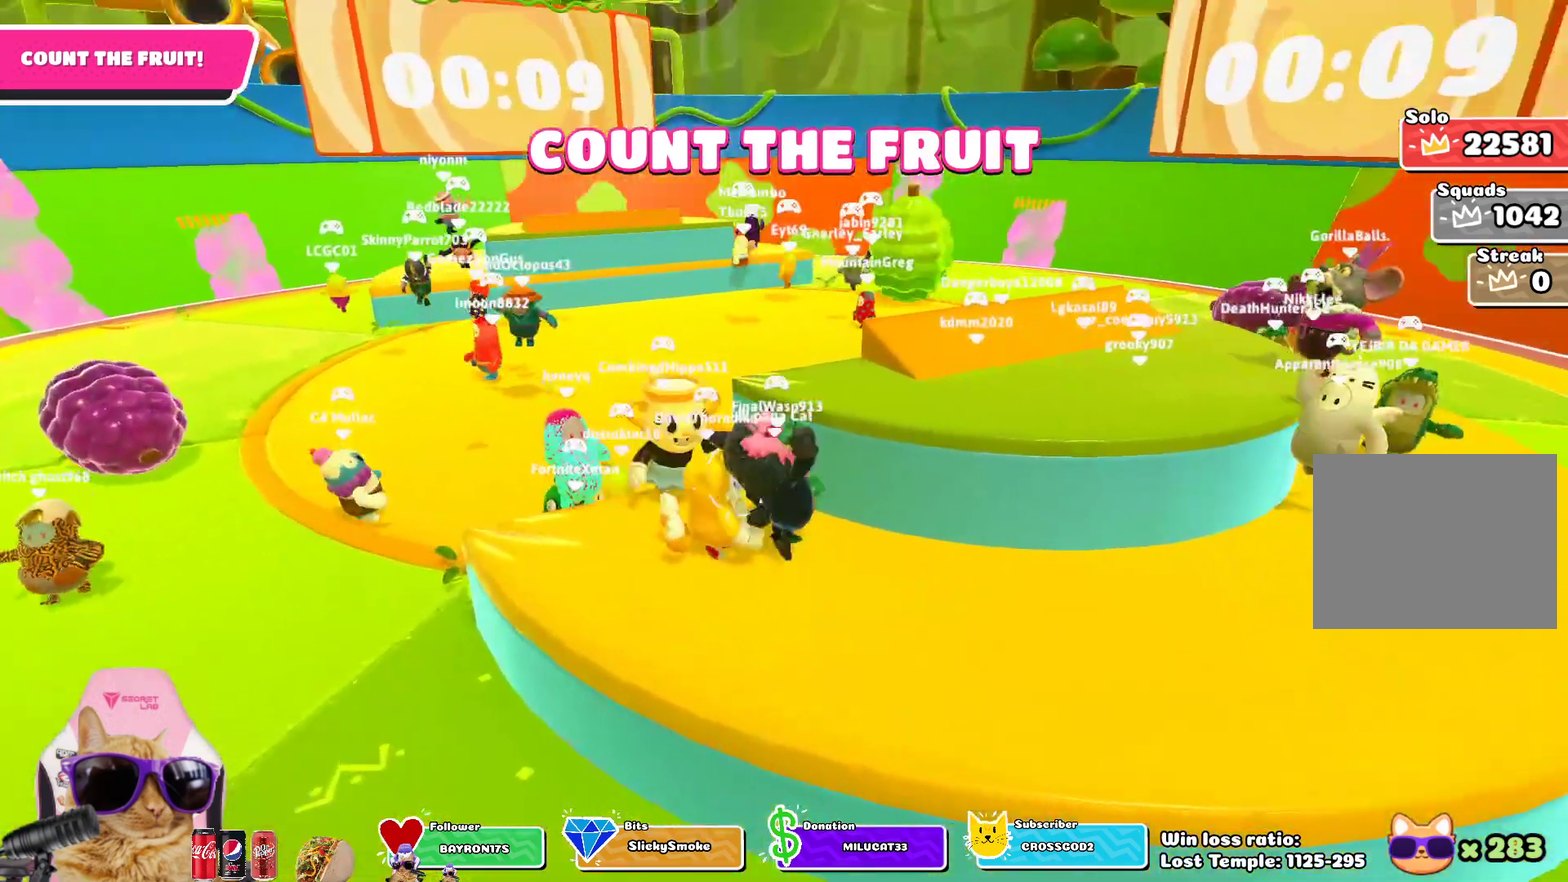
{"dt_ms": 700, "buttons": [], "left_stick": "up-right", "right_stick": "down-left", "events": [[133, "CROSS", "up"], [417, "CROSS", "down"], [550, "CROSS", "up"], [667, "right_stick", "down-left"]]}
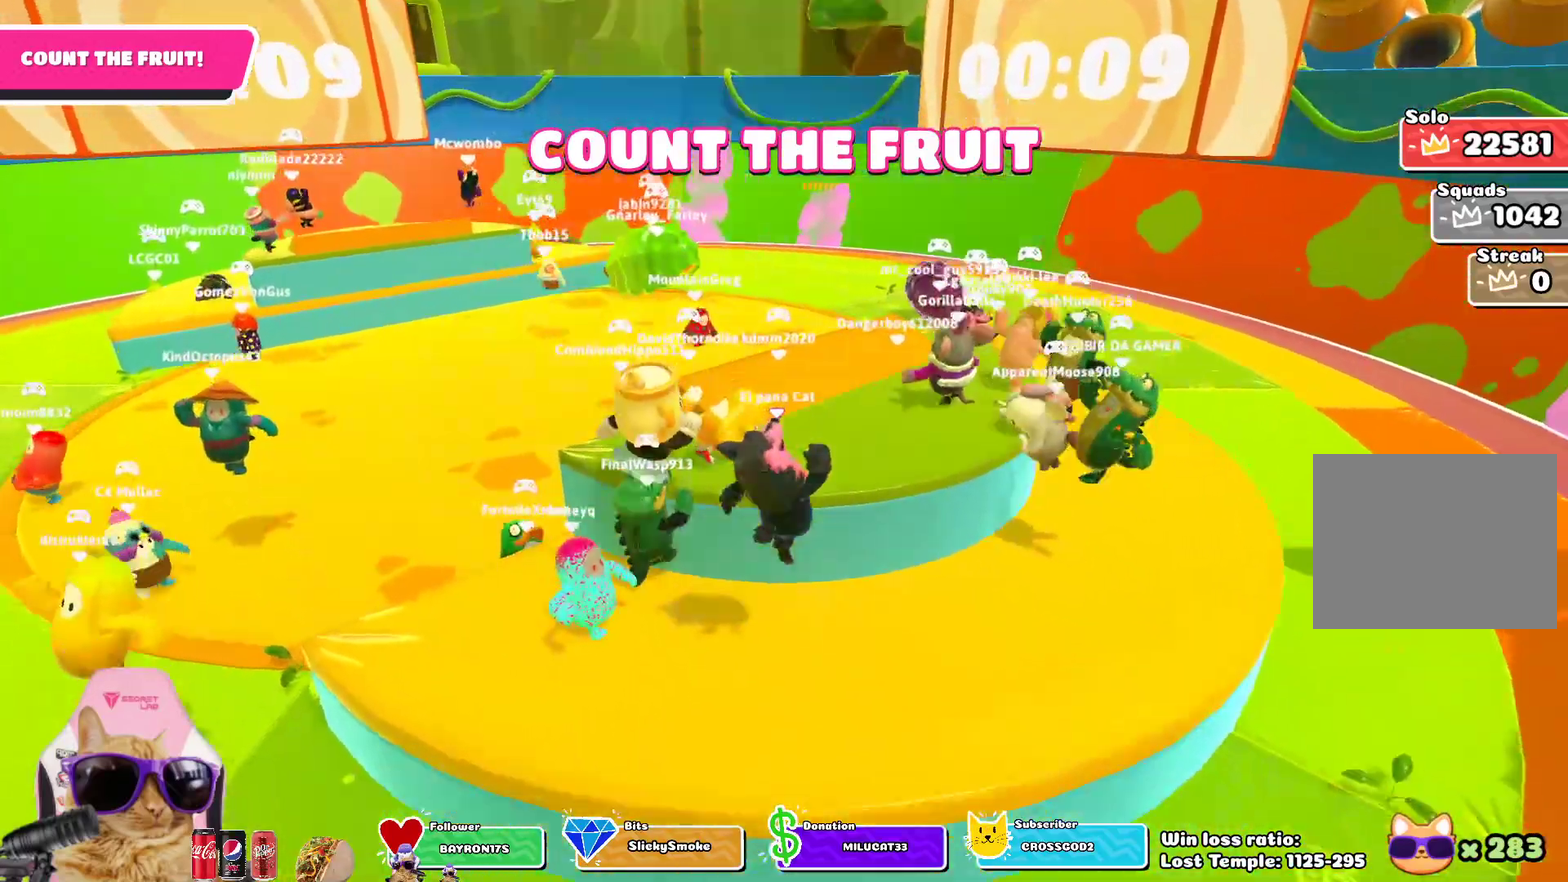
{"dt_ms": 400, "buttons": [], "left_stick": "up", "right_stick": "center", "events": [[167, "right_stick", "center"], [183, "left_stick", "up"]]}
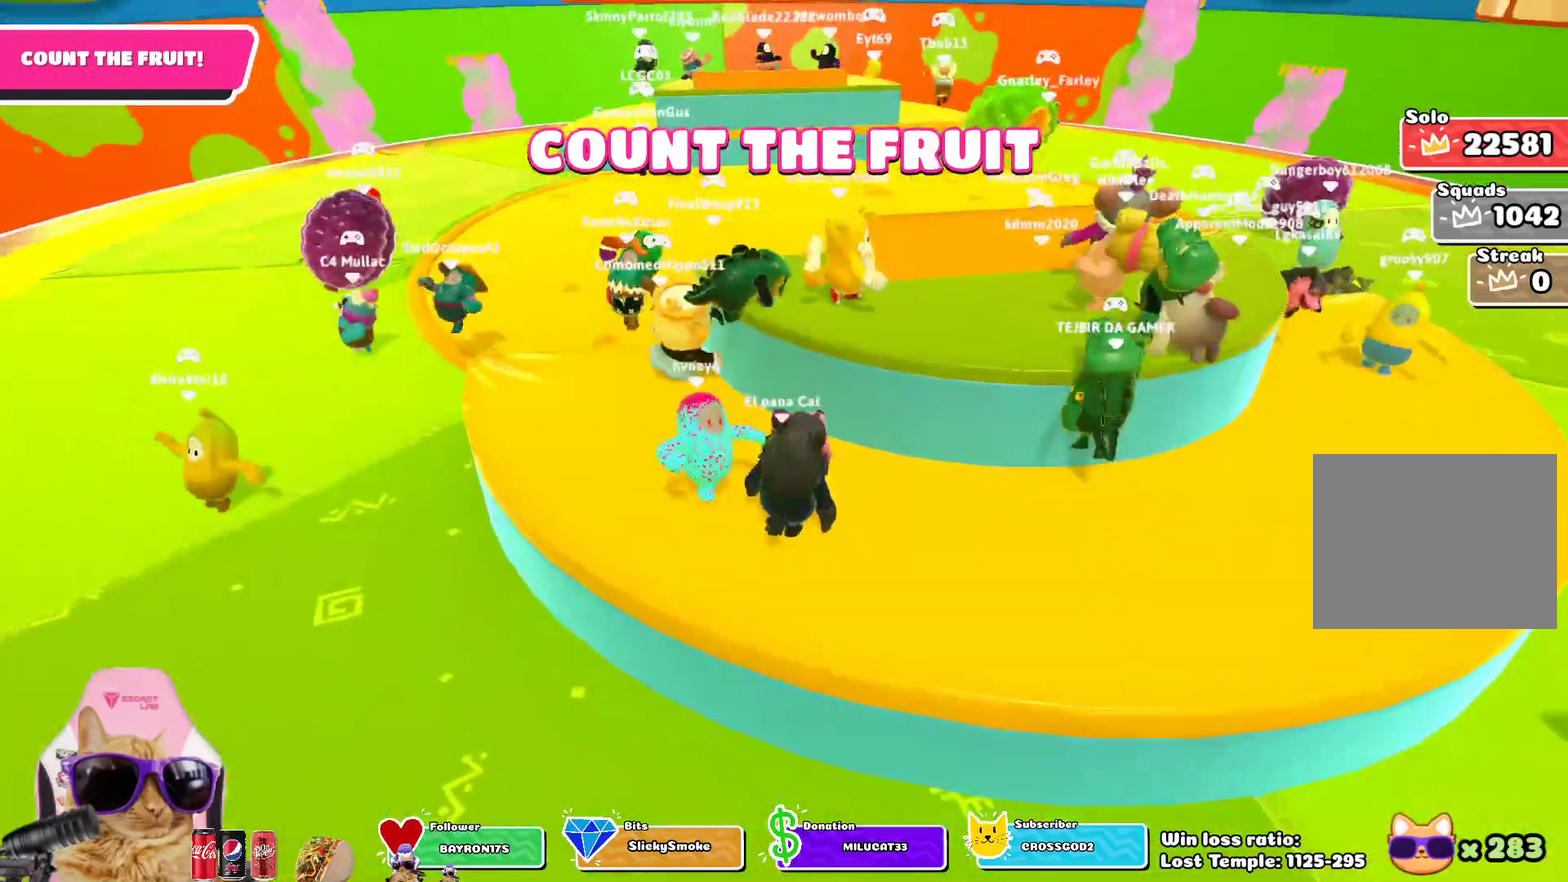
{"dt_ms": 500, "buttons": [], "left_stick": "up-right", "right_stick": "center", "events": [[17, "left_stick", "up-right"], [83, "CROSS", "down"], [283, "CROSS", "up"], [300, "SQUARE", "down"], [483, "SQUARE", "up"]]}
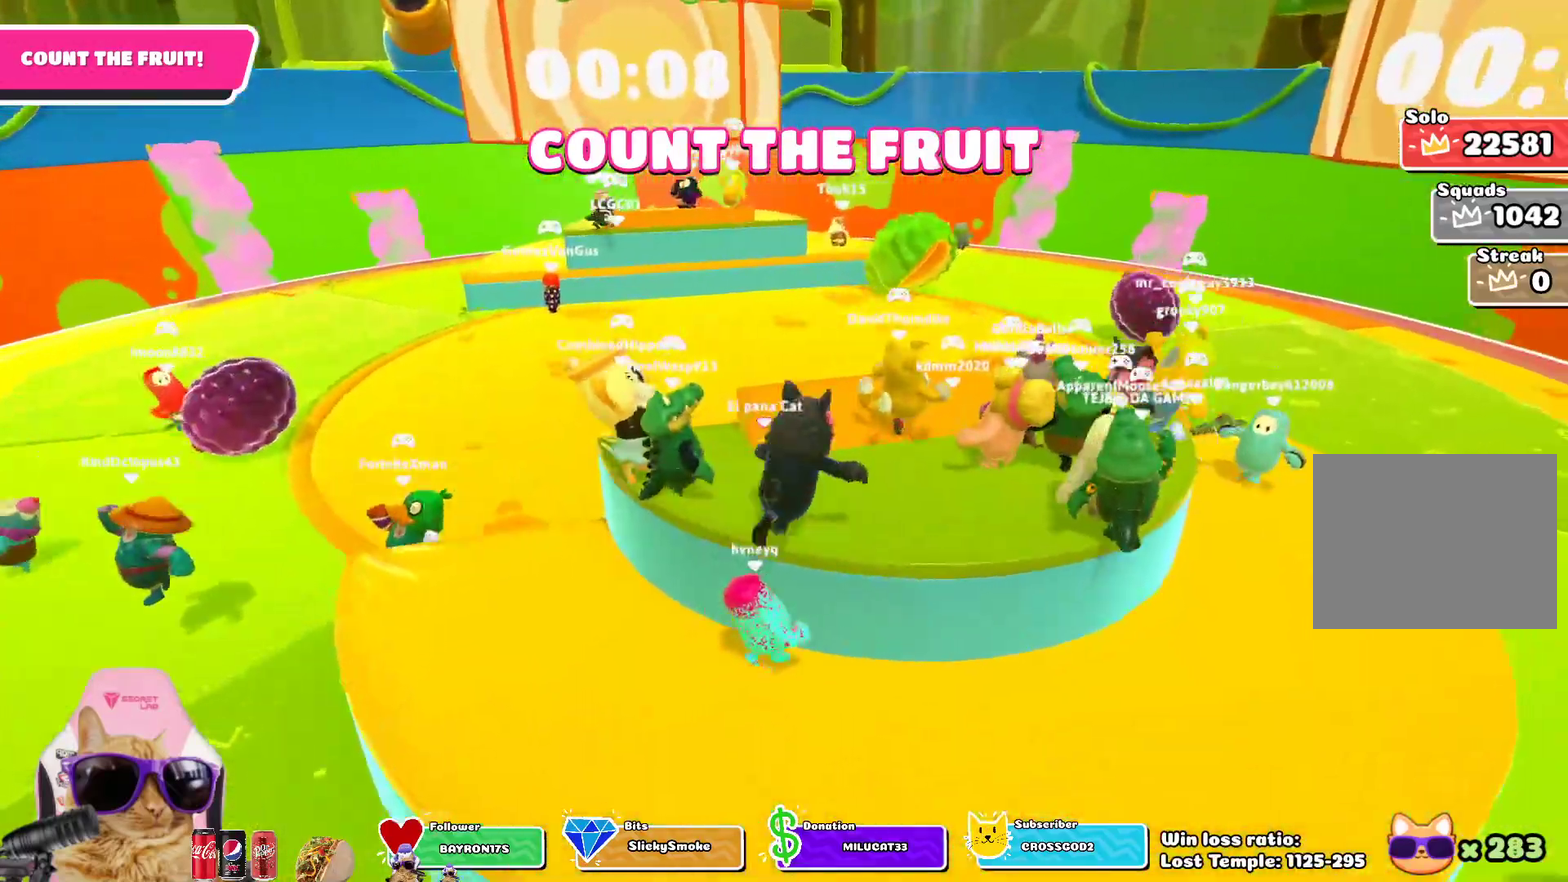
{"dt_ms": 500, "buttons": [], "left_stick": "center", "right_stick": "center", "events": [[133, "left_stick", "center"]]}
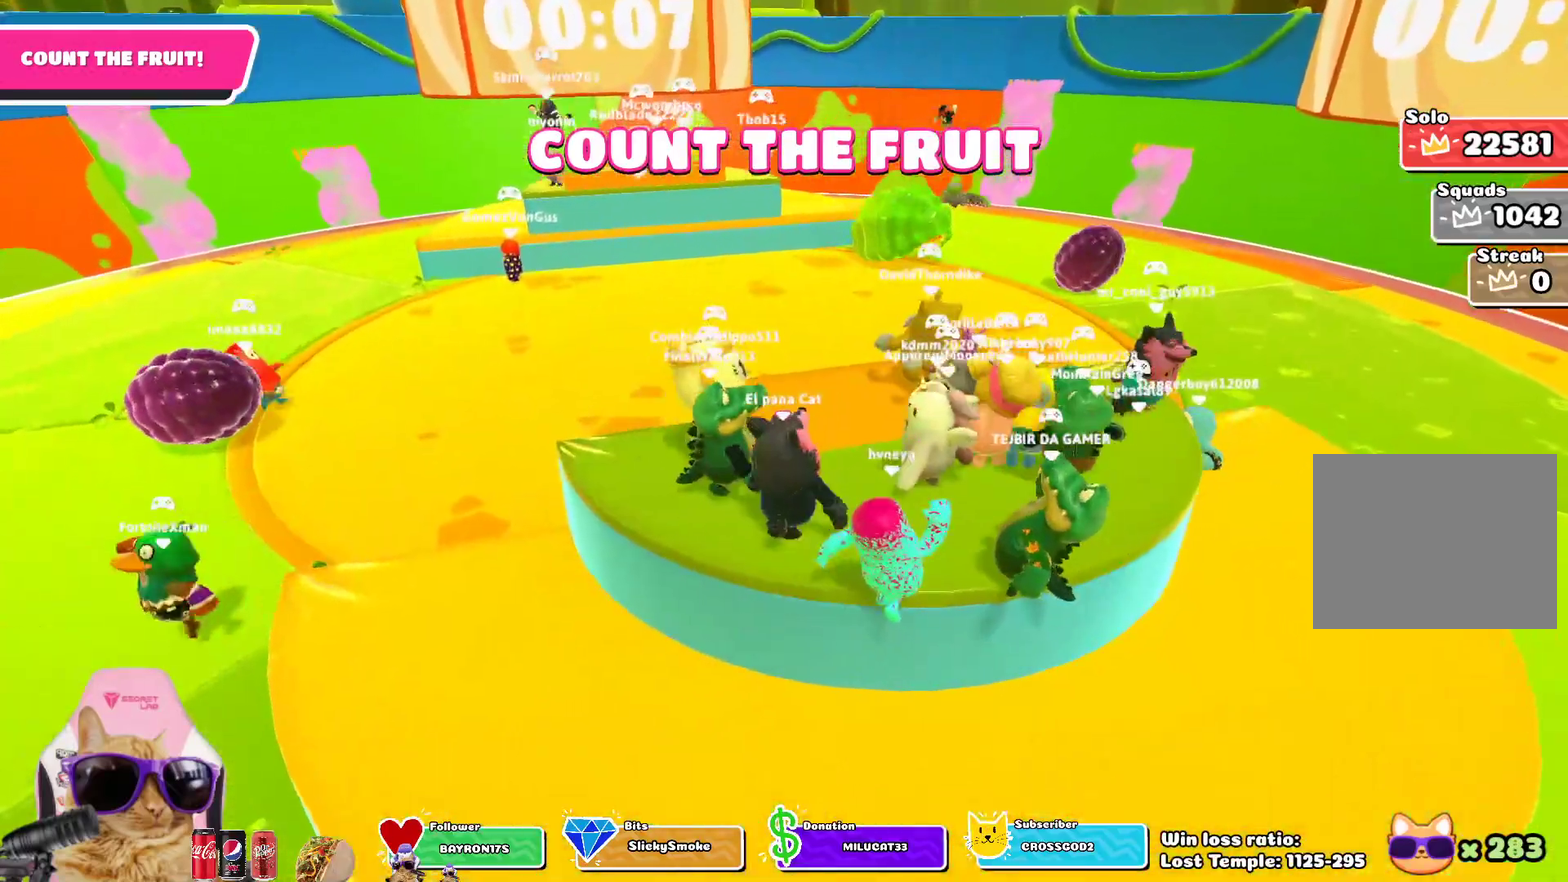
{"dt_ms": 500, "buttons": [], "left_stick": "center", "right_stick": "center", "events": []}
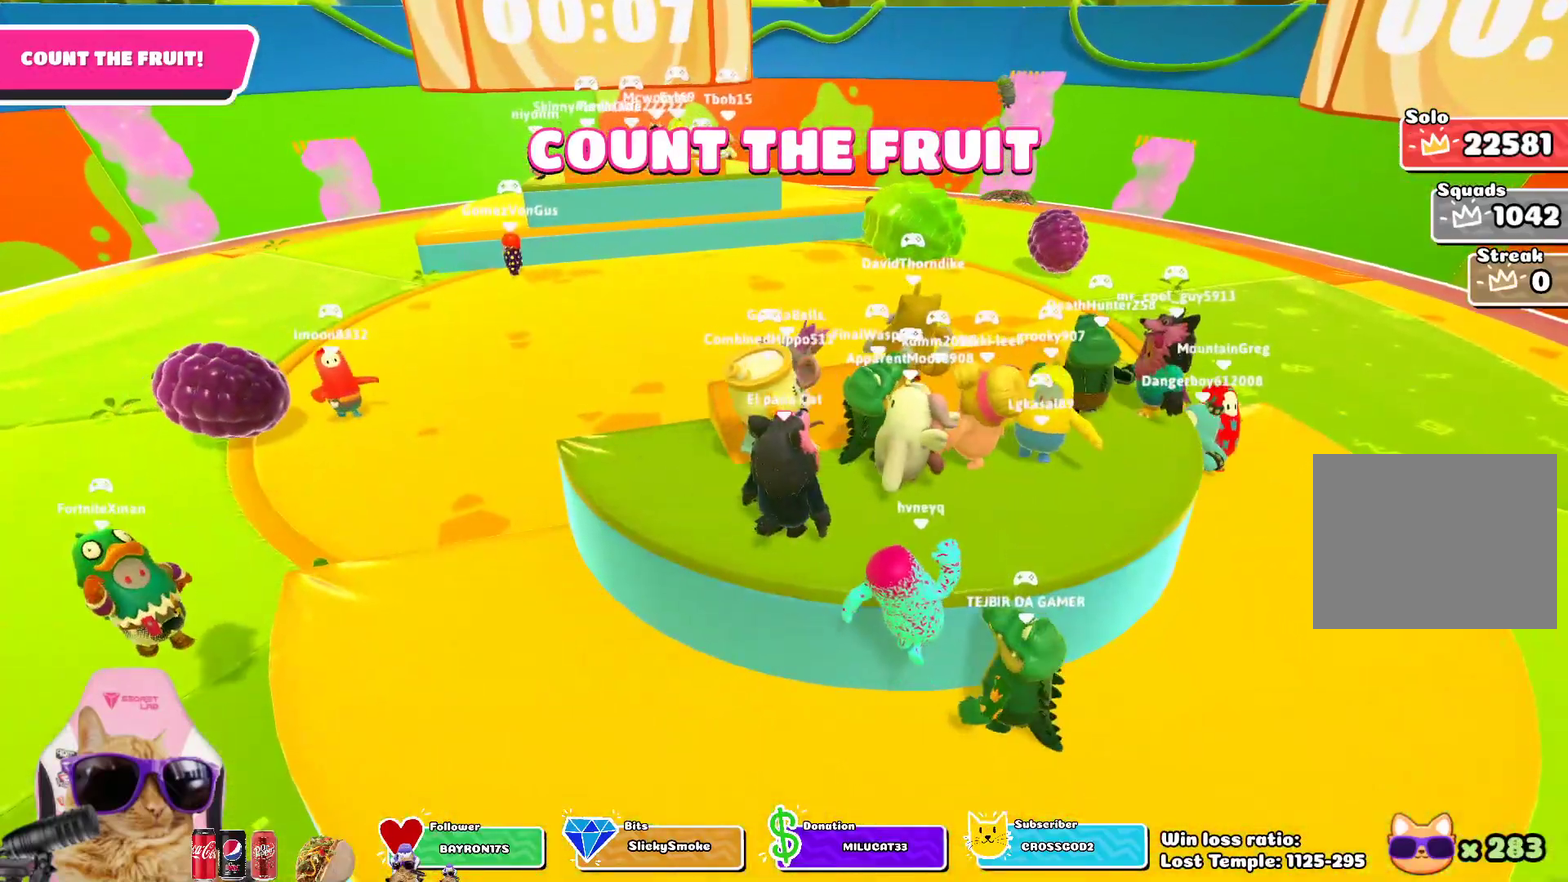
{"dt_ms": 600, "buttons": [], "left_stick": "center", "right_stick": "center", "events": []}
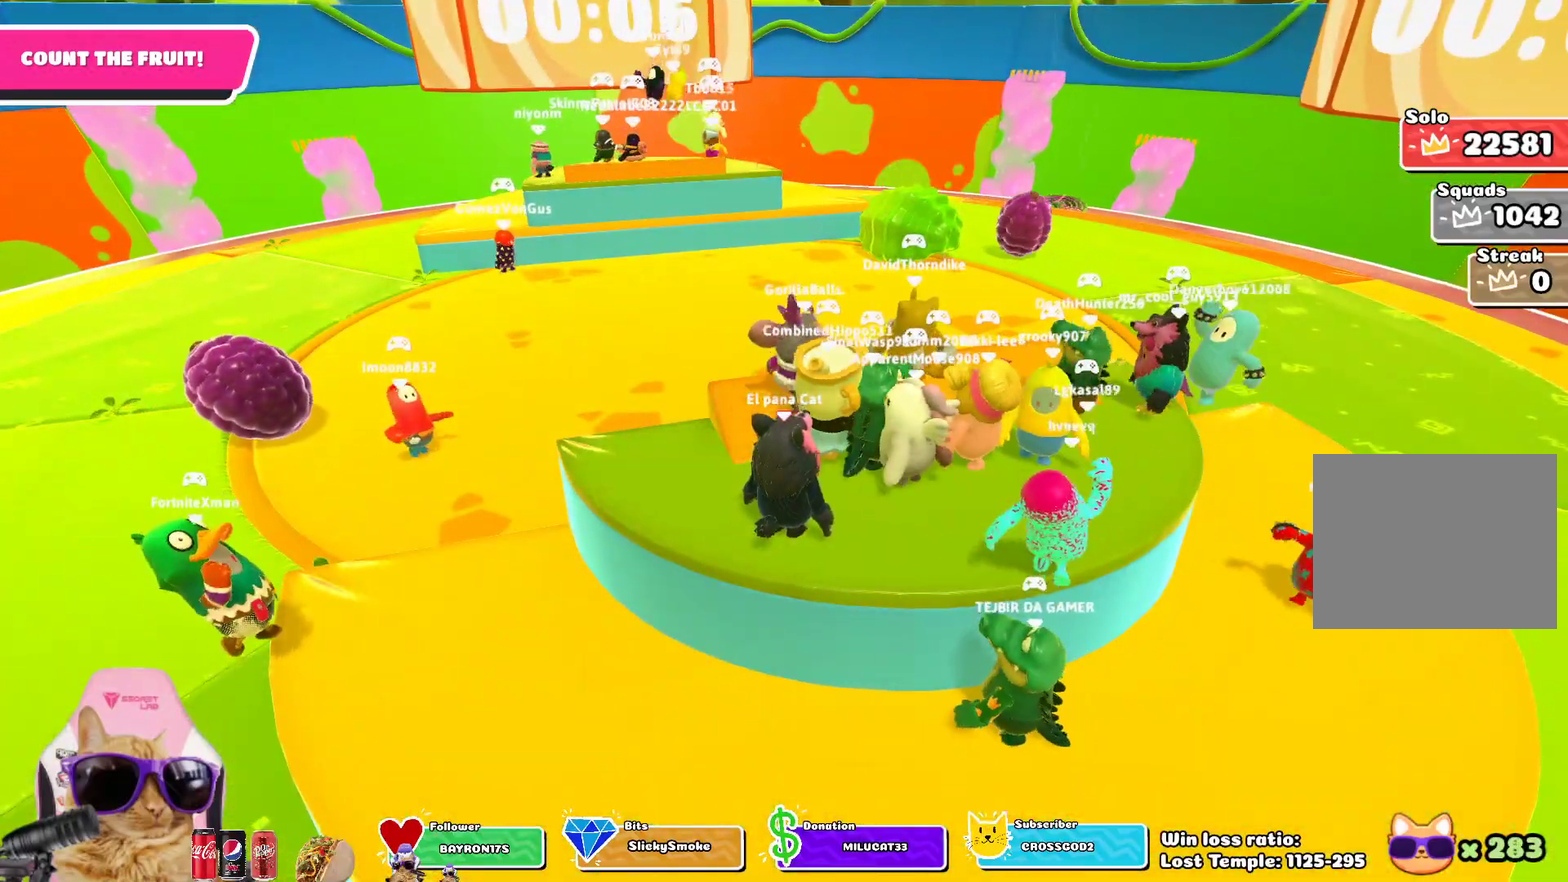
{"dt_ms": 400, "buttons": [], "left_stick": "center", "right_stick": "center", "events": []}
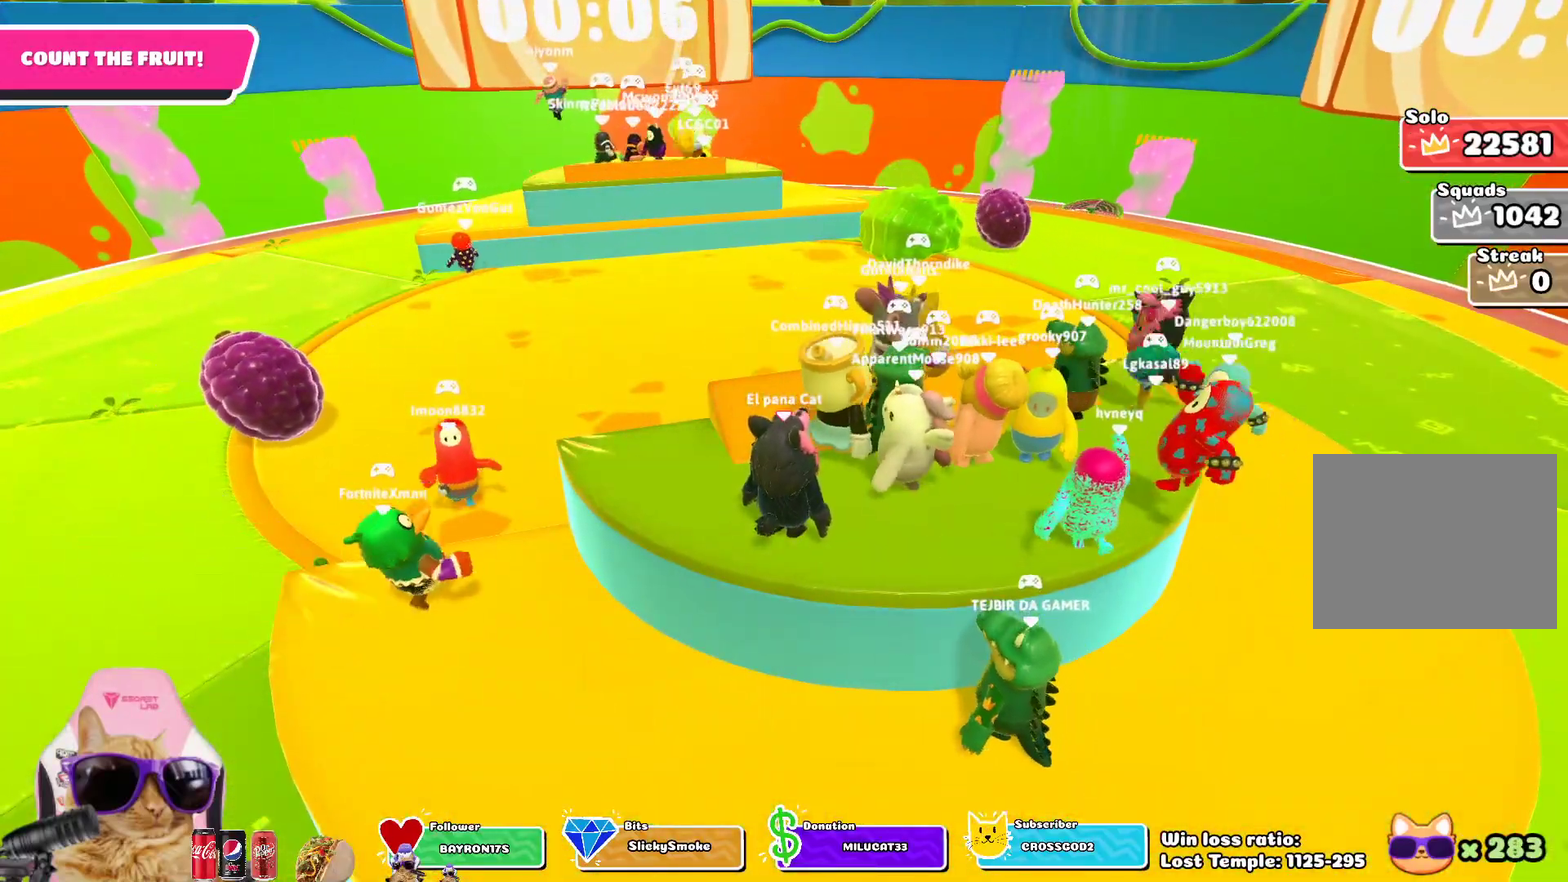
{"dt_ms": 500, "buttons": [], "left_stick": "center", "right_stick": "center", "events": []}
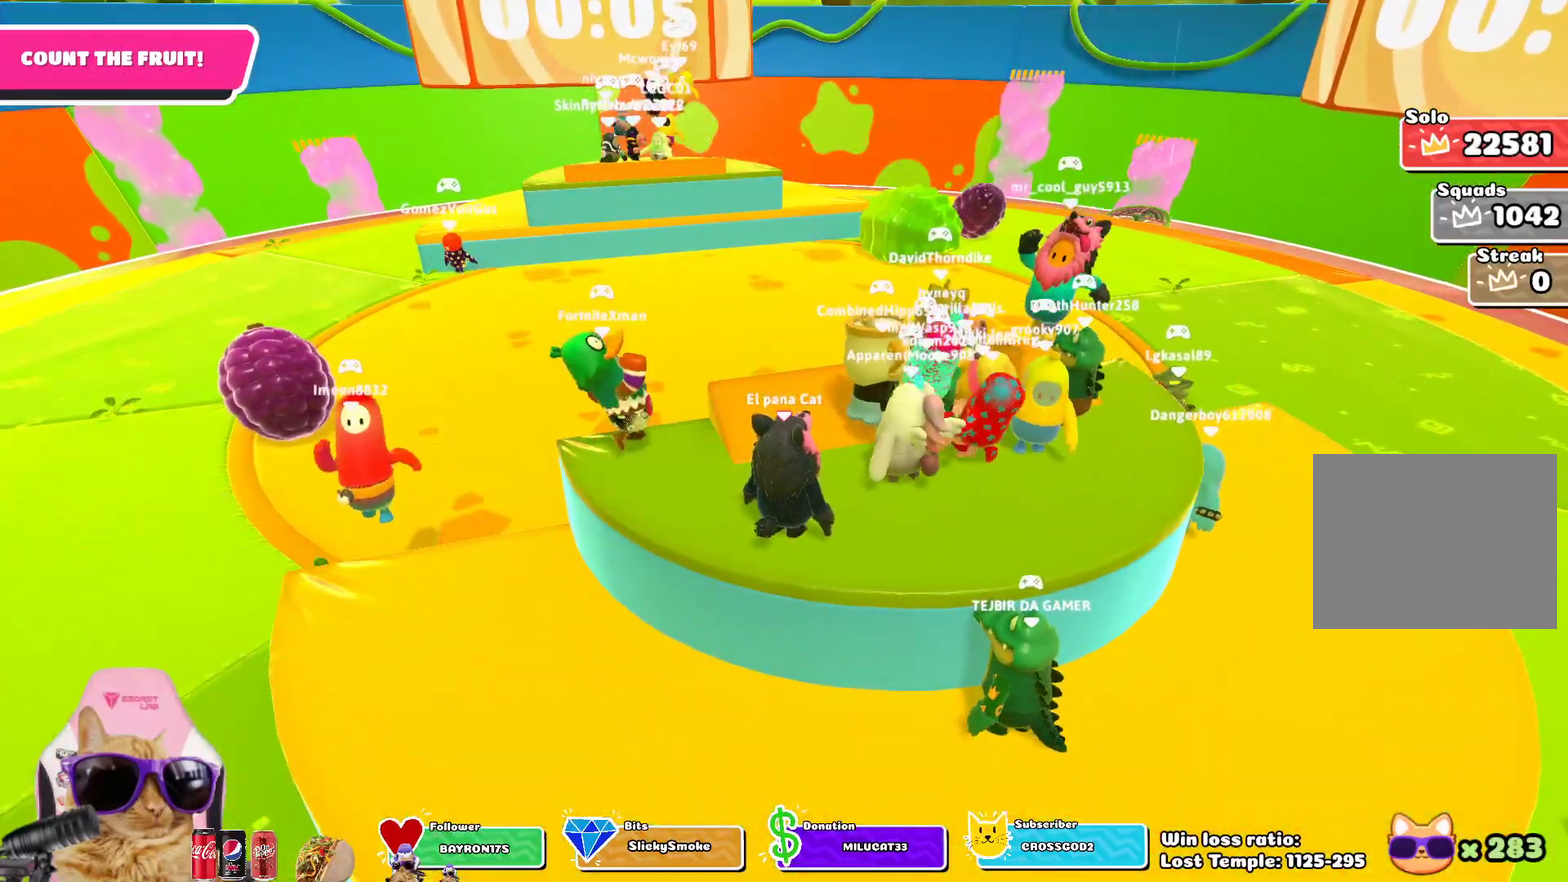
{"dt_ms": 500, "buttons": [], "left_stick": "center", "right_stick": "center", "events": []}
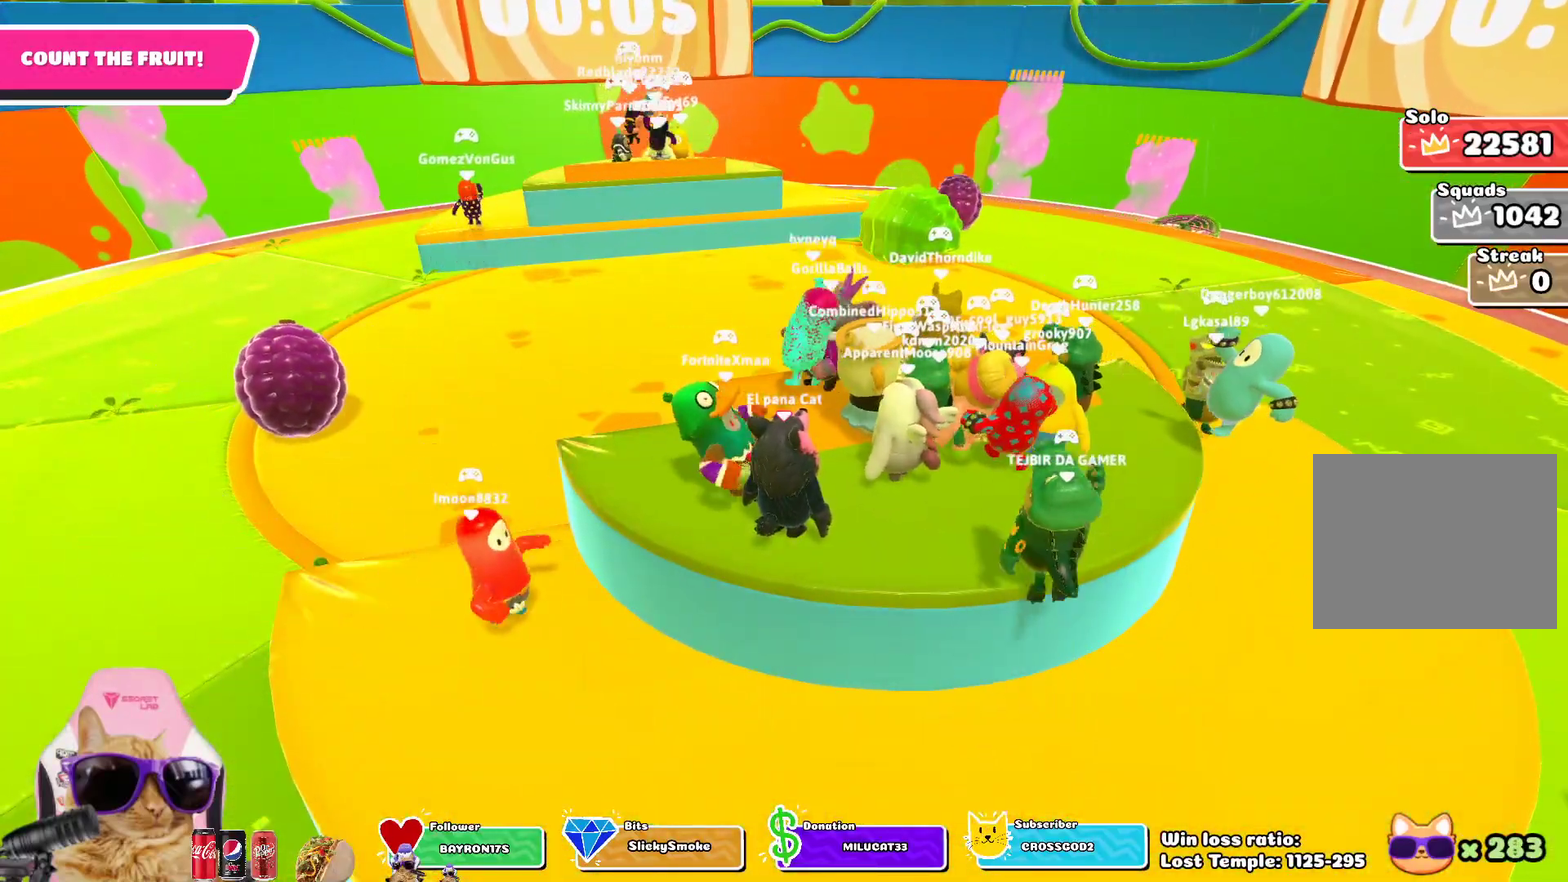
{"dt_ms": 500, "buttons": [], "left_stick": "center", "right_stick": "center", "events": []}
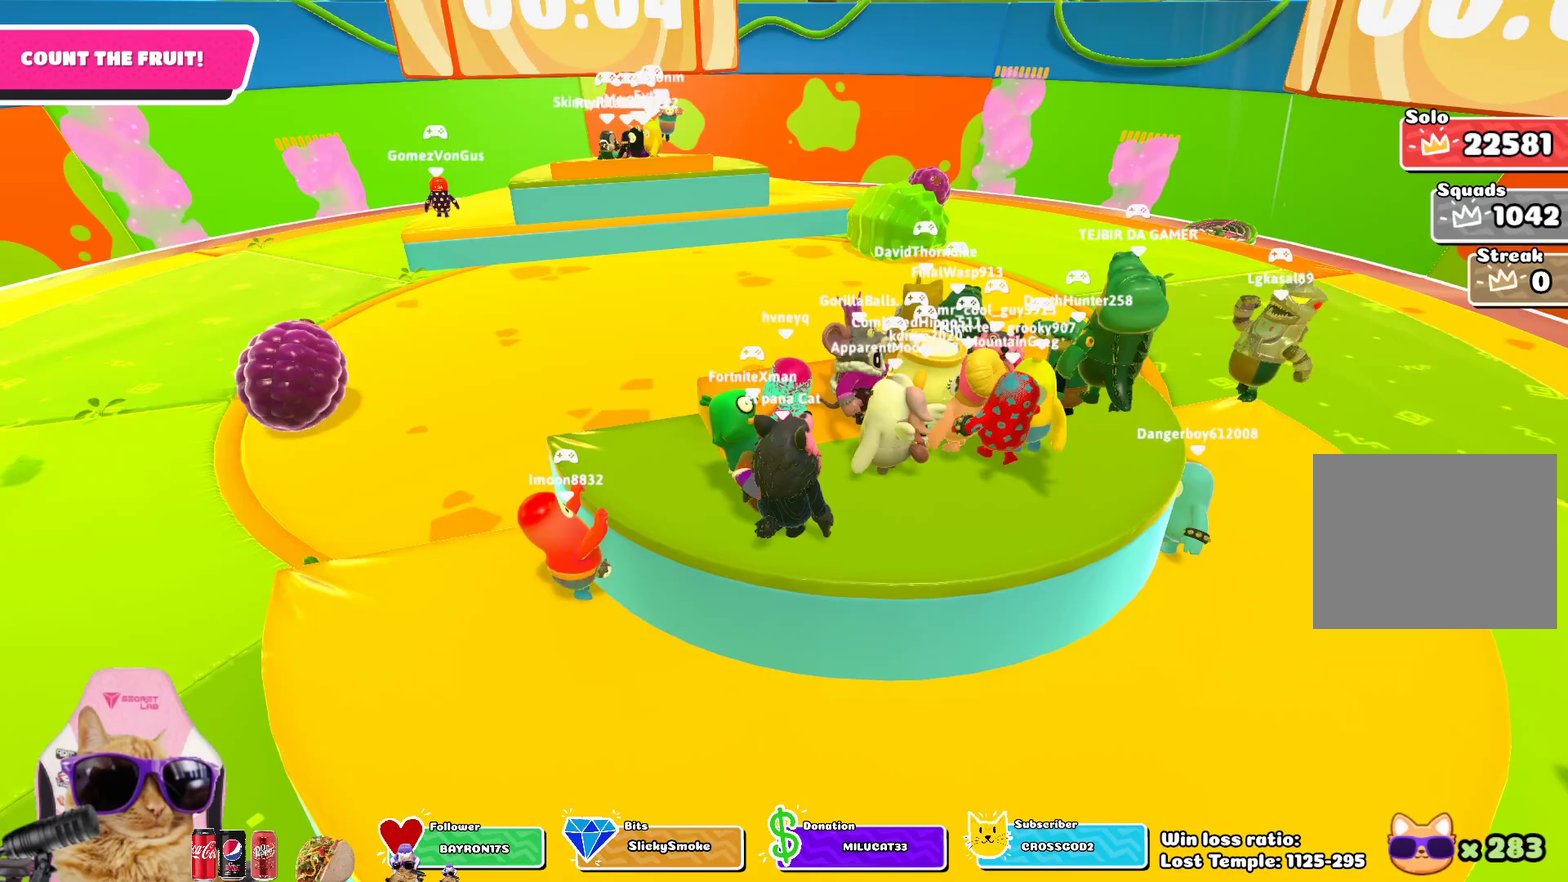
{"dt_ms": 500, "buttons": [], "left_stick": "center", "right_stick": "center", "events": []}
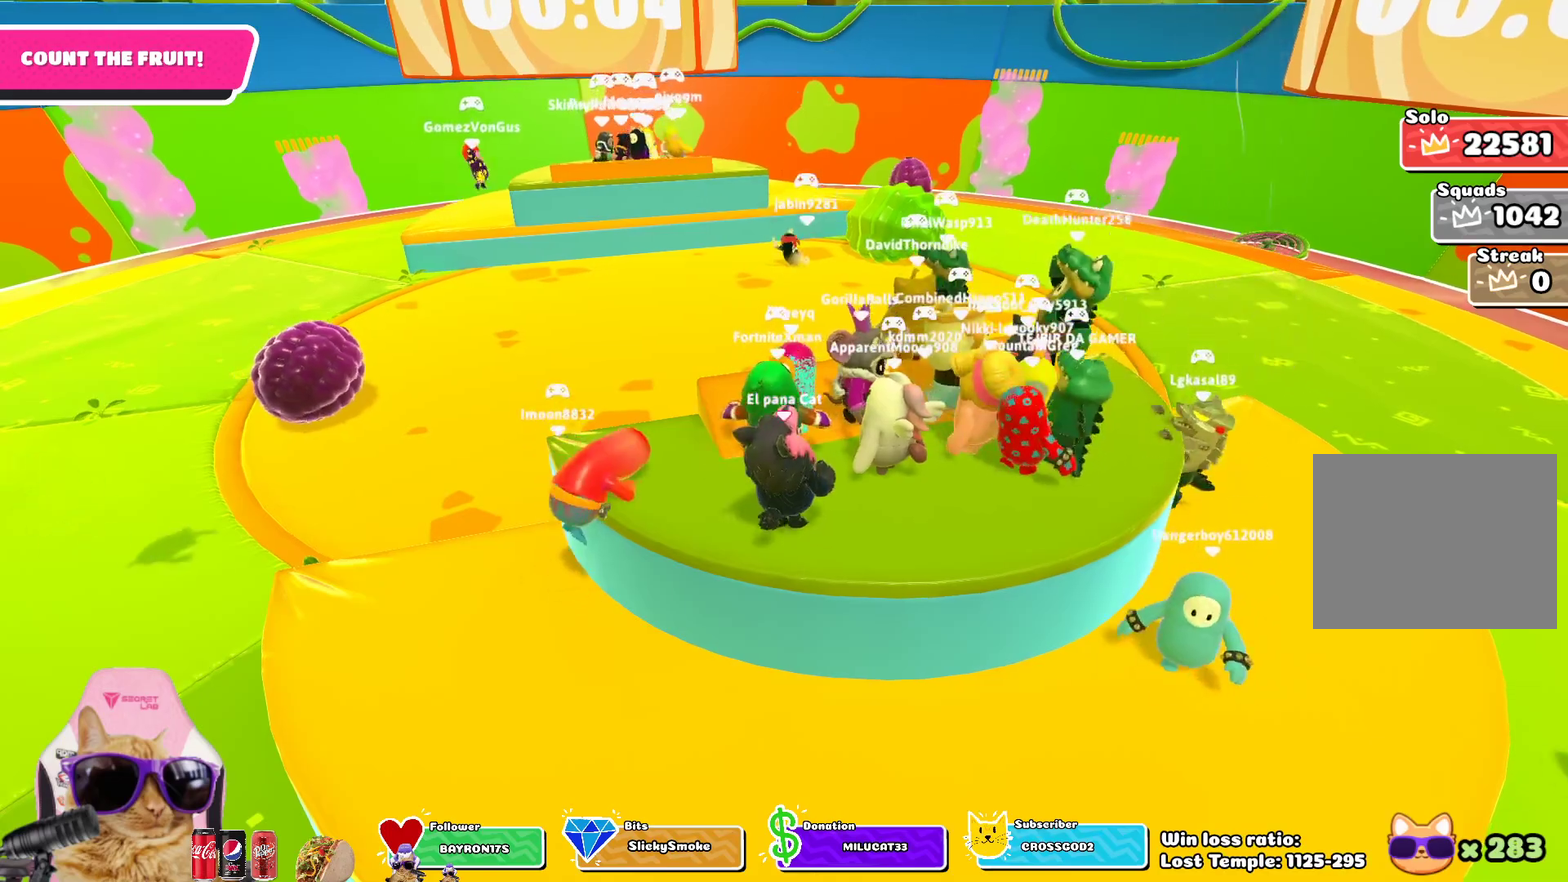
{"dt_ms": 500, "buttons": [], "left_stick": "center", "right_stick": "center", "events": []}
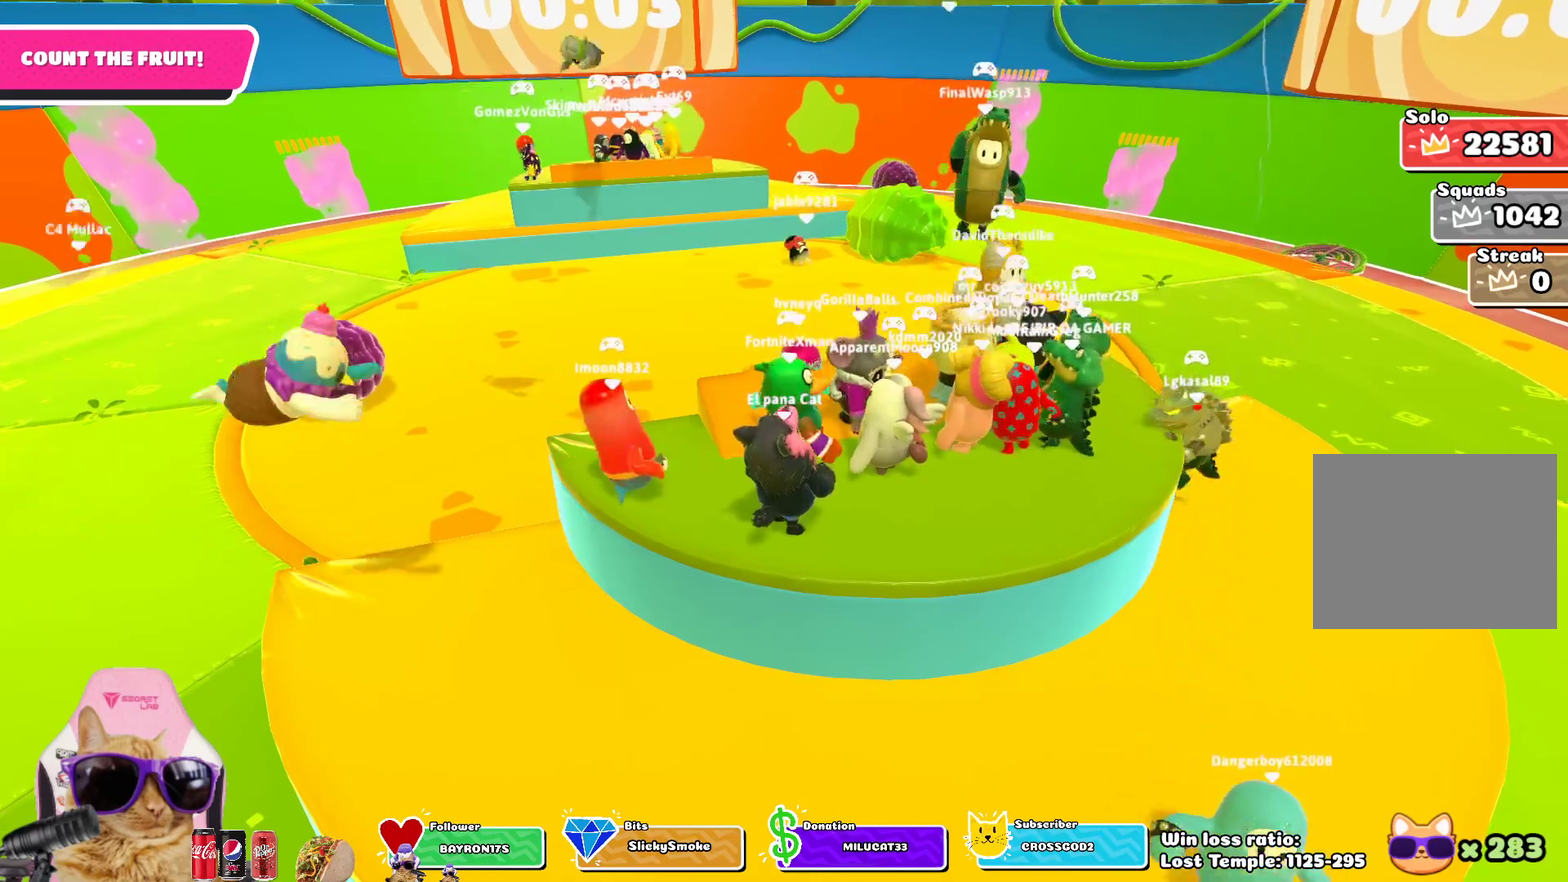
{"dt_ms": 400, "buttons": [], "left_stick": "up", "right_stick": "center", "events": [[283, "left_stick", "up"], [283, "right_stick", "down"], [383, "right_stick", "center"]]}
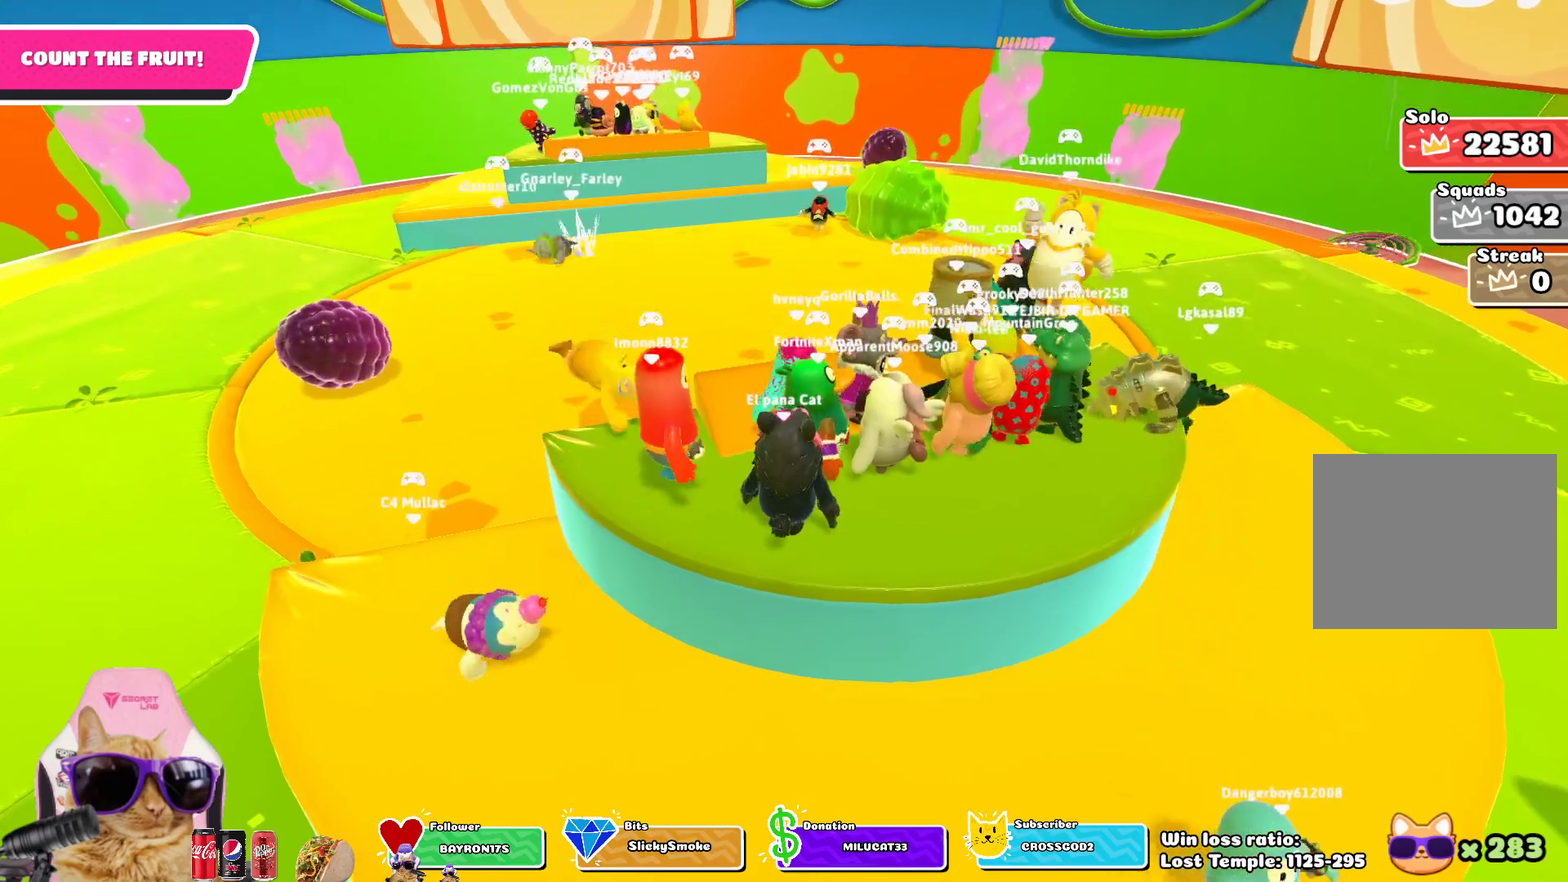
{"dt_ms": 700, "buttons": [], "left_stick": "up-left", "right_stick": "center", "events": [[467, "left_stick", "up-left"]]}
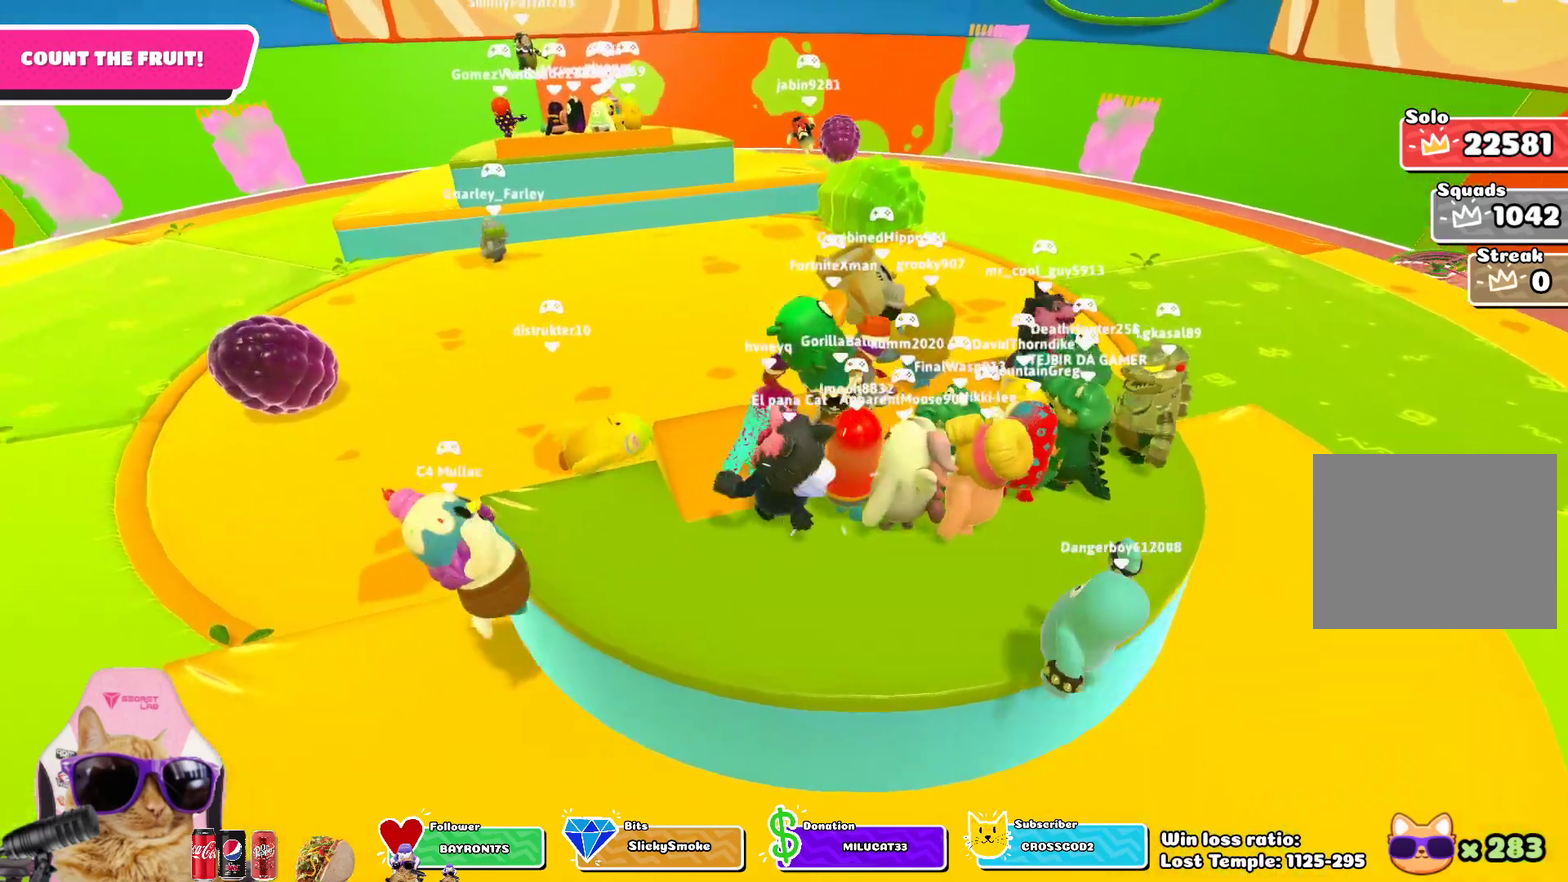
{"dt_ms": 400, "buttons": [], "left_stick": "up", "right_stick": "center", "events": [[50, "left_stick", "up"]]}
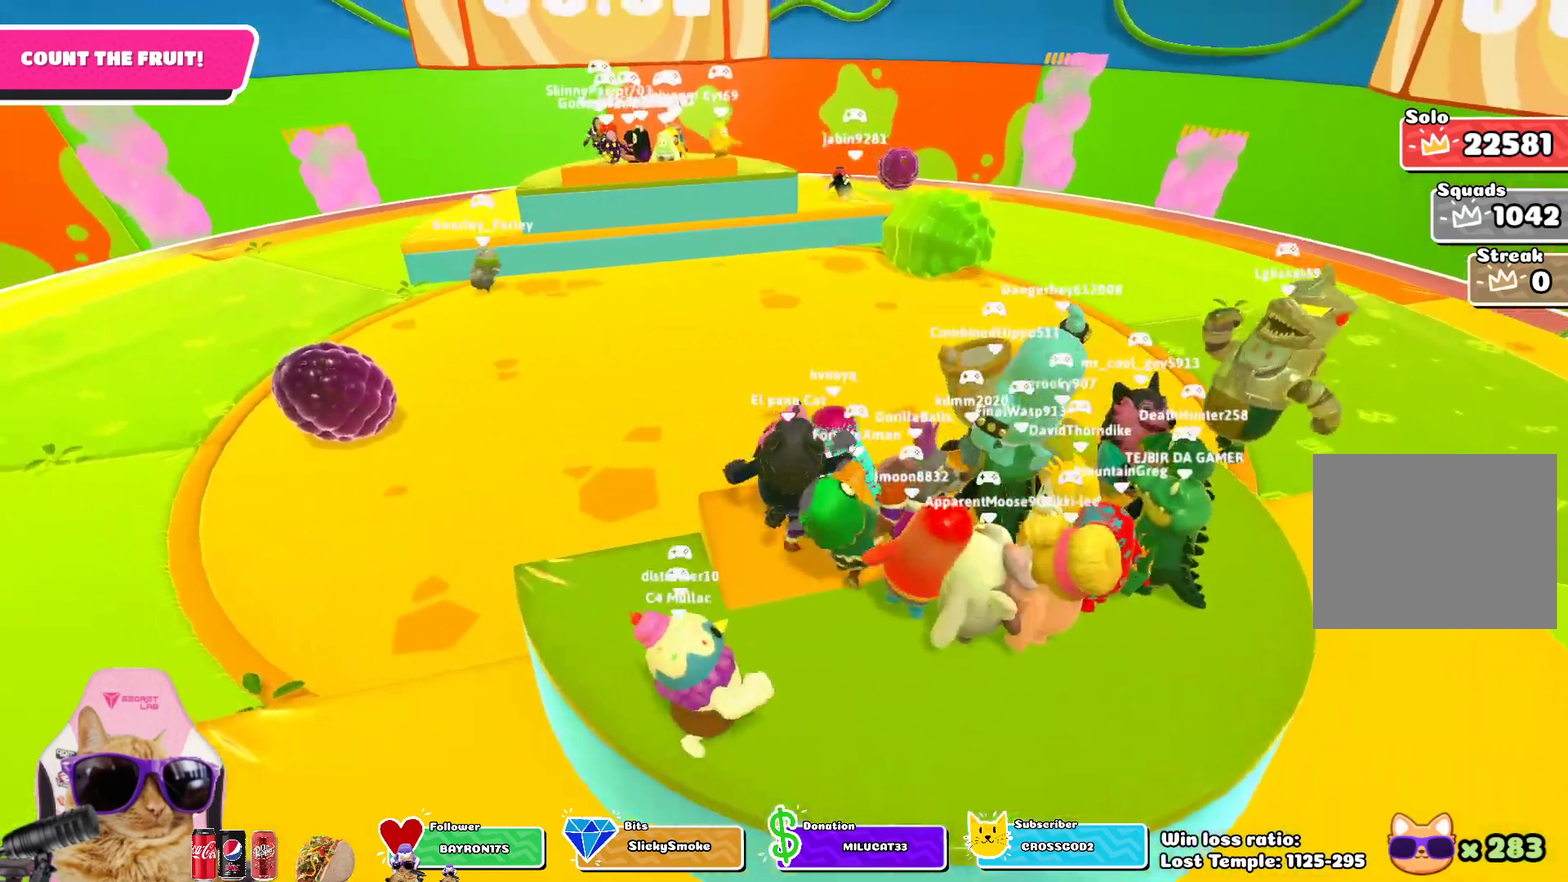
{"dt_ms": 300, "buttons": [], "left_stick": "up", "right_stick": "center", "events": [[17, "CROSS", "down"], [183, "CROSS", "up"]]}
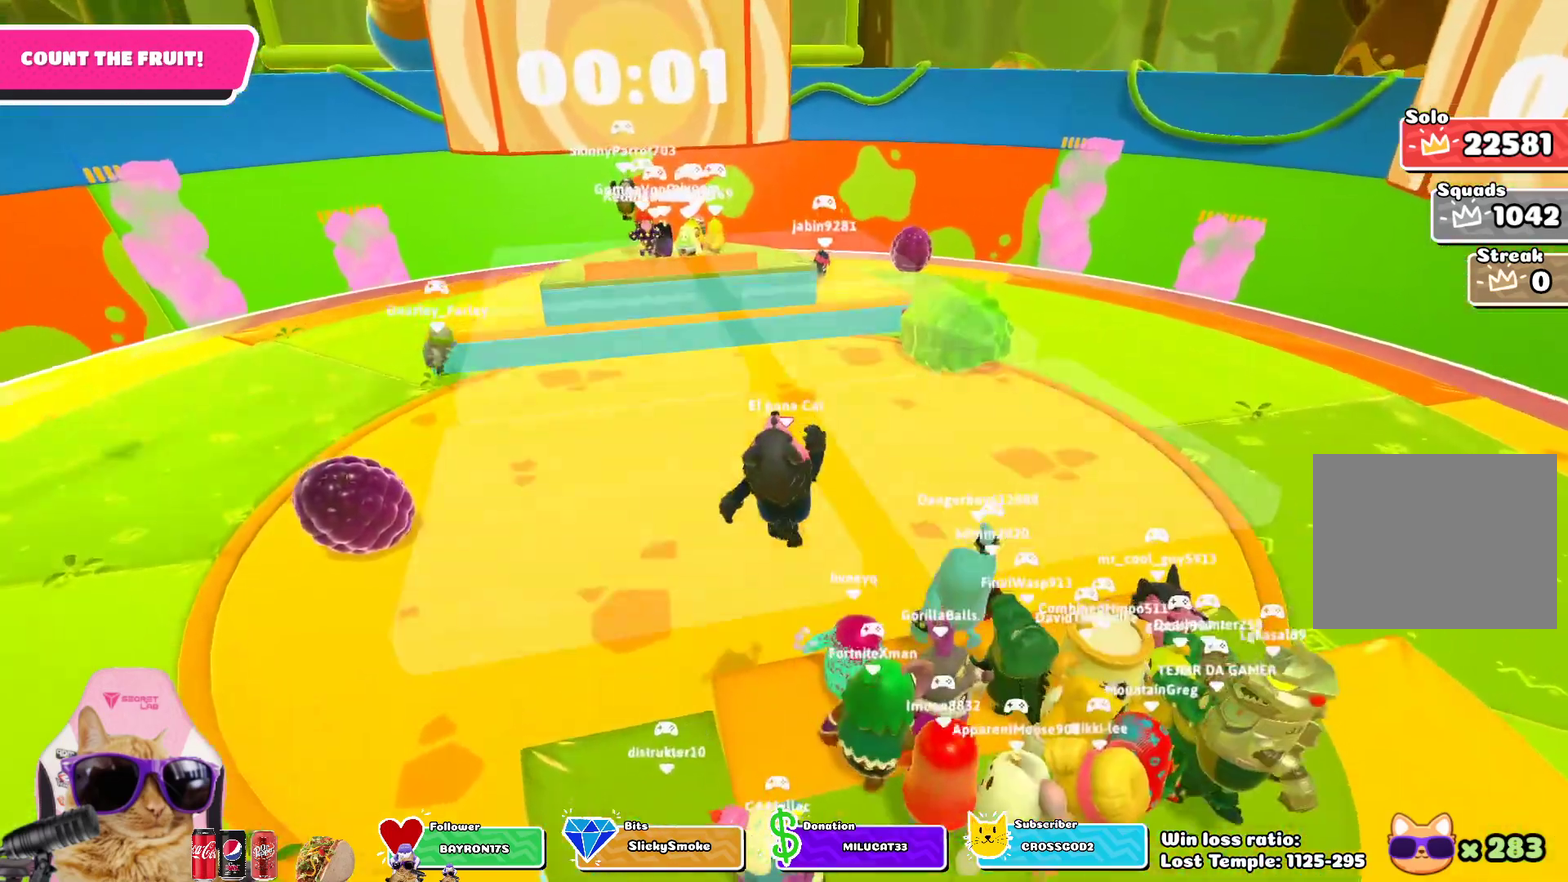
{"dt_ms": 800, "buttons": [], "left_stick": "up", "right_stick": "center", "events": [[317, "CROSS", "down"], [433, "CROSS", "up"]]}
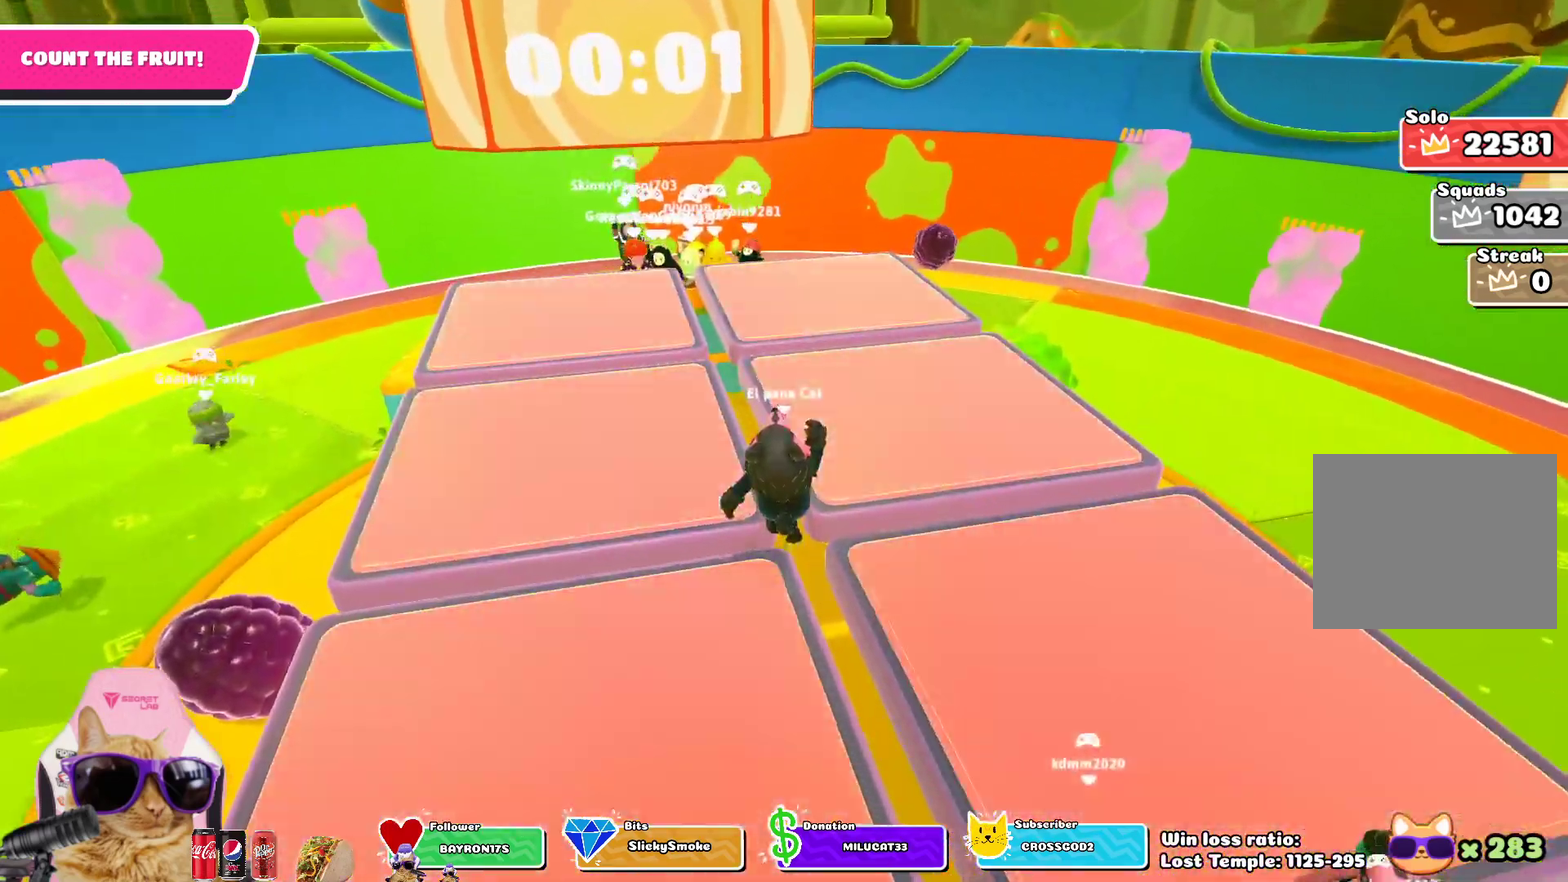
{"dt_ms": 400, "buttons": [], "left_stick": "center", "right_stick": "center", "events": [[100, "SQUARE", "down"], [250, "SQUARE", "up"], [383, "left_stick", "center"]]}
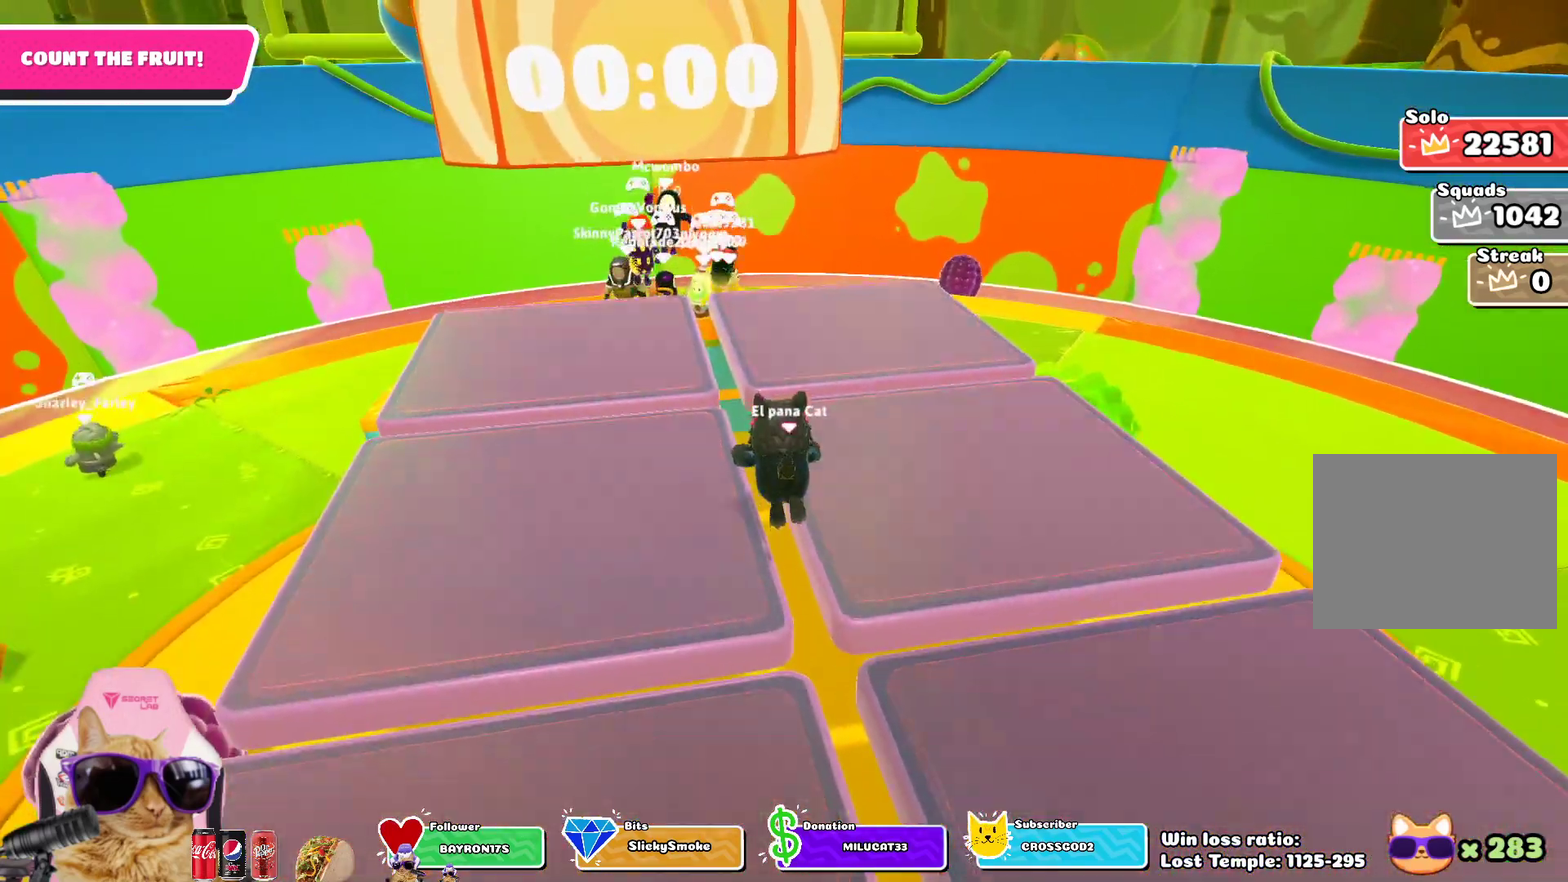
{"dt_ms": 300, "buttons": [], "left_stick": "center", "right_stick": "center", "events": []}
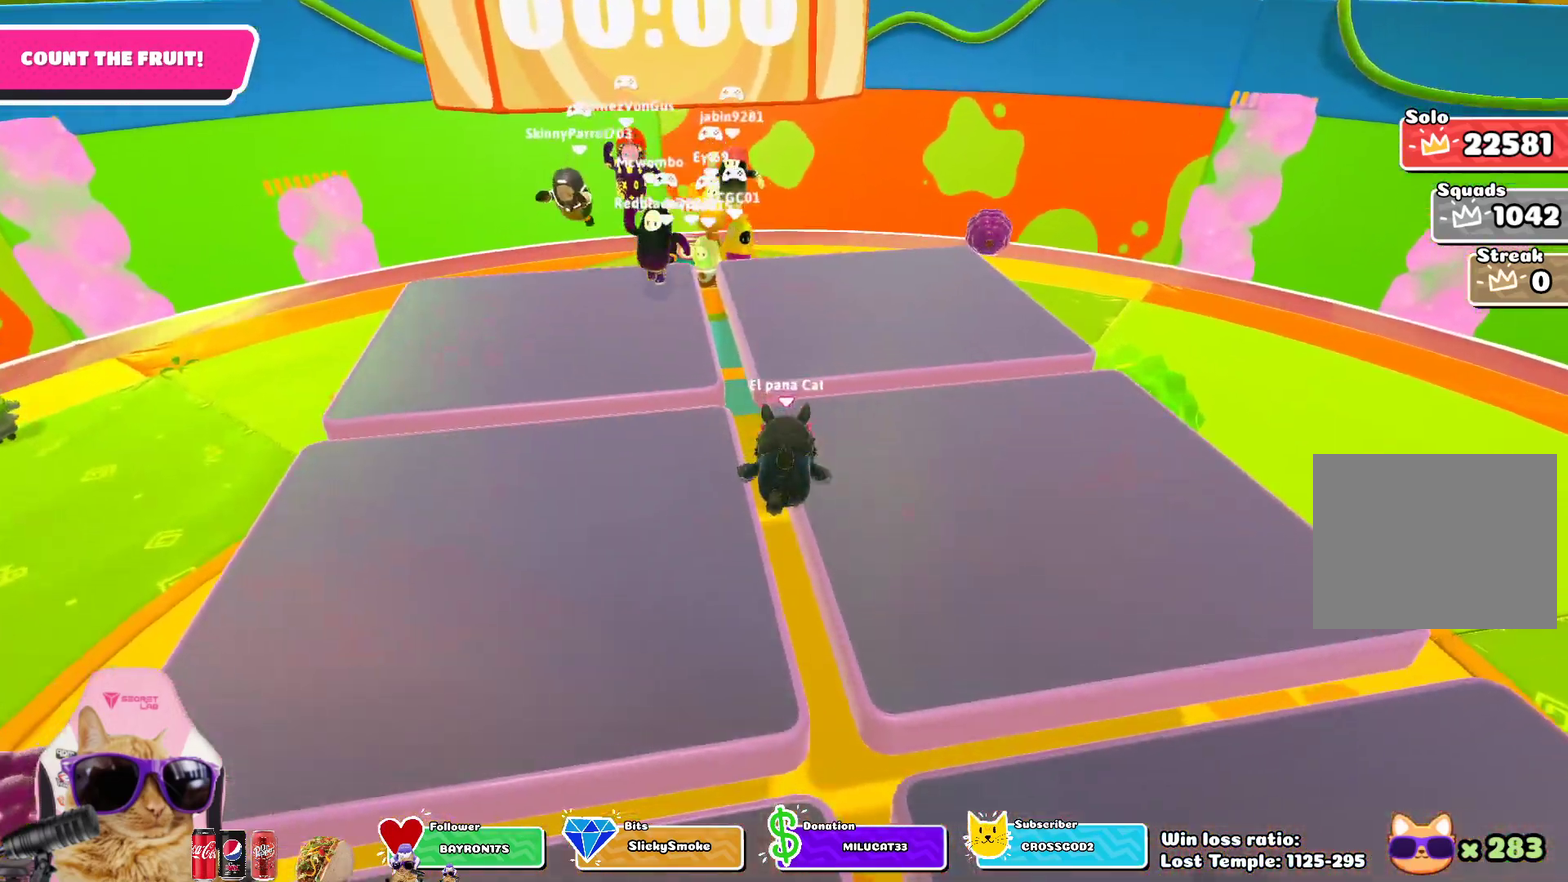
{"dt_ms": 700, "buttons": [], "left_stick": "center", "right_stick": "center", "events": []}
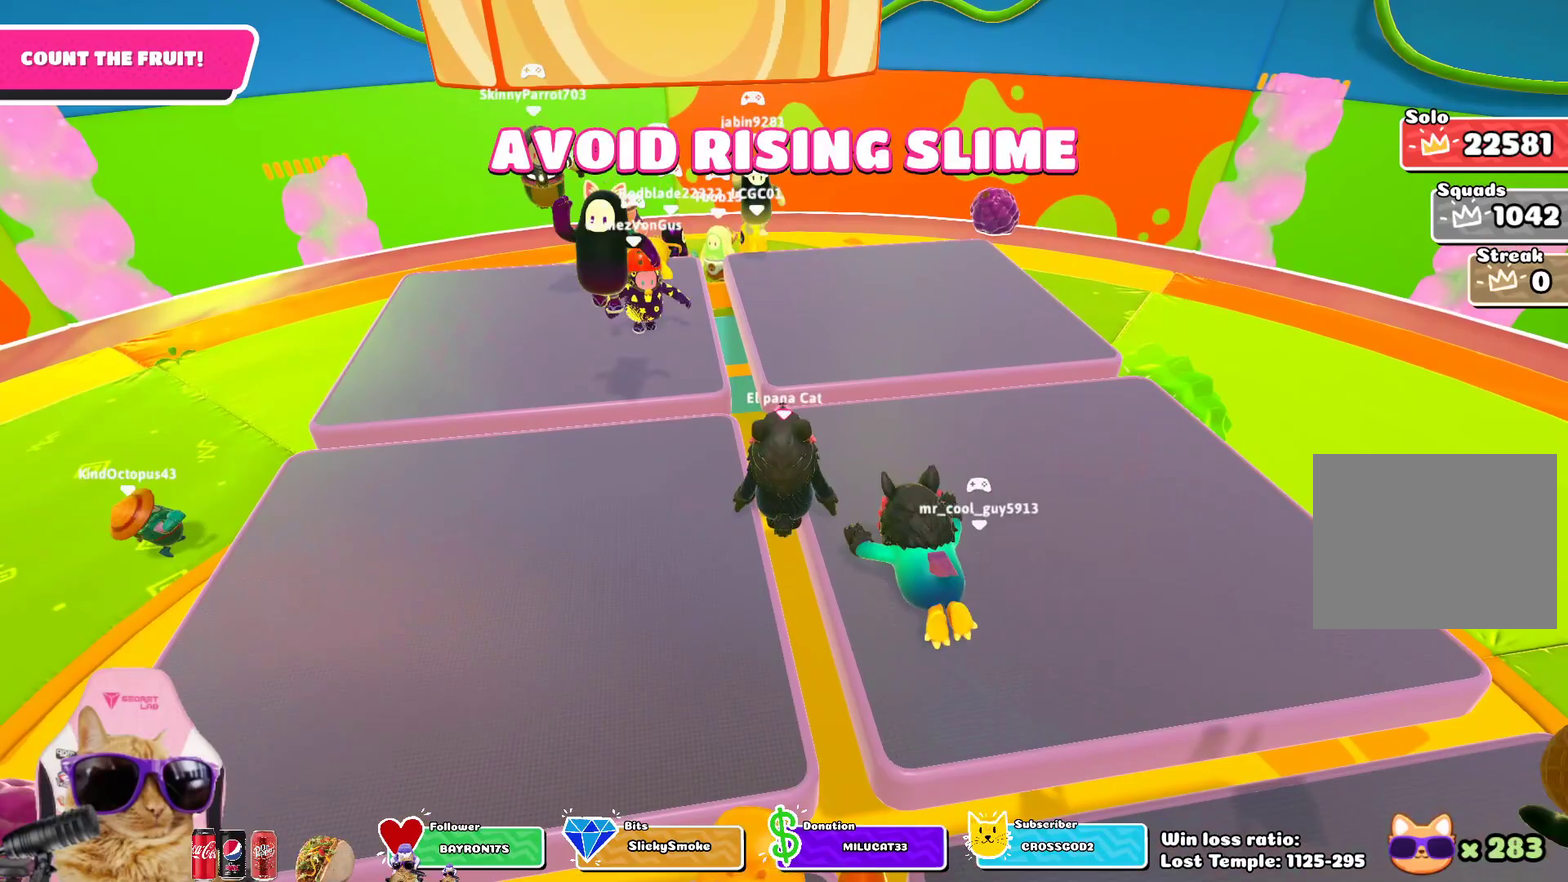
{"dt_ms": 400, "buttons": [], "left_stick": "center", "right_stick": "center", "events": []}
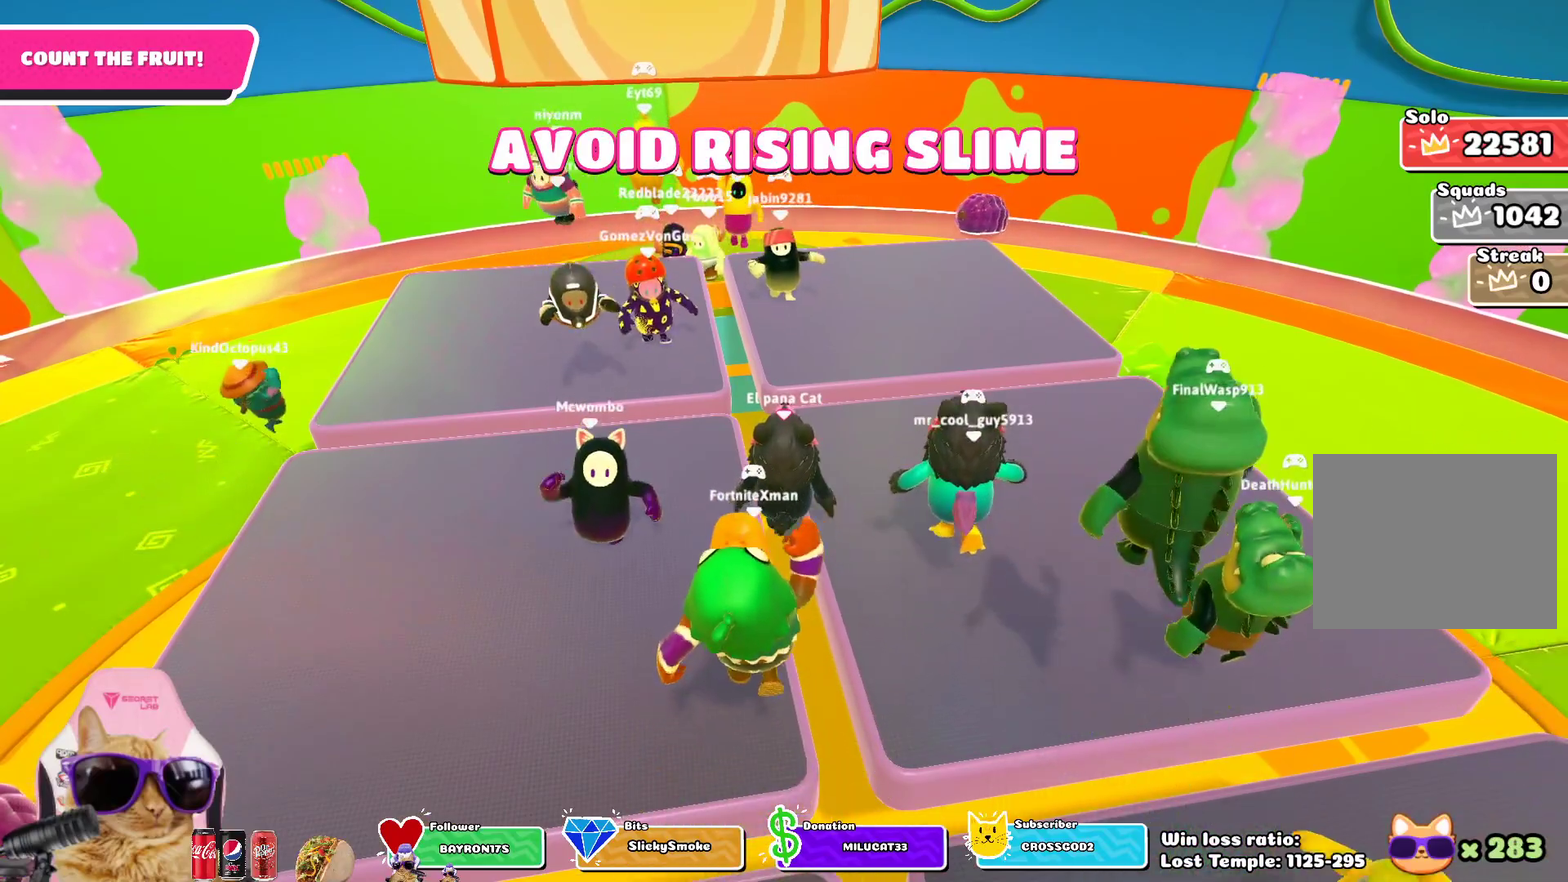
{"dt_ms": 600, "buttons": ["DPAD_LEFT"], "left_stick": "center", "right_stick": "center", "events": [[183, "DPAD_LEFT", "down"]]}
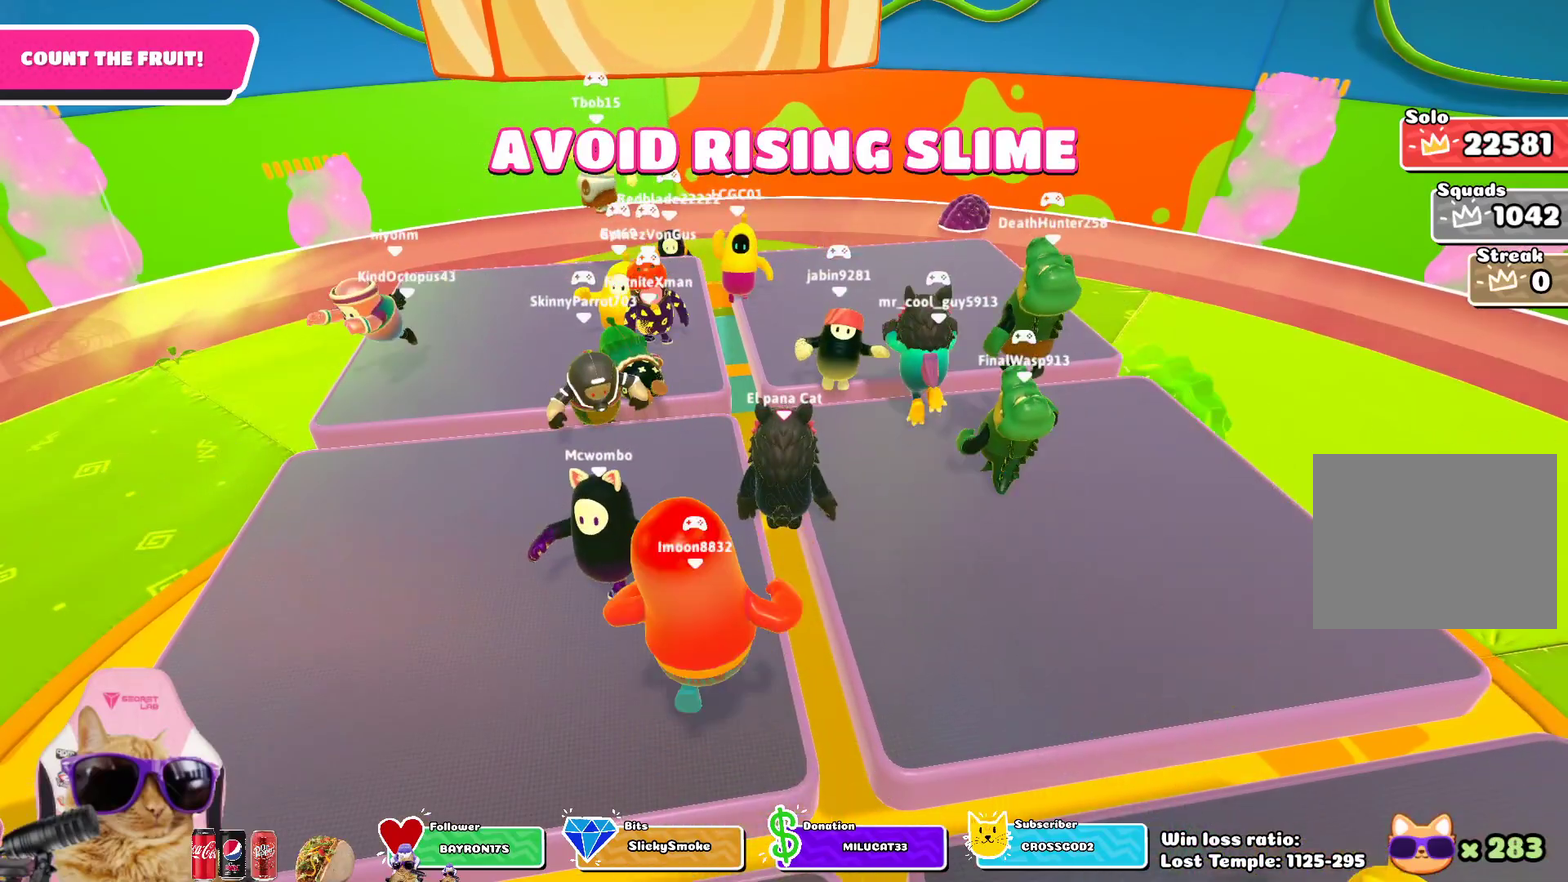
{"dt_ms": 500, "buttons": ["DPAD_LEFT"], "left_stick": "center", "right_stick": "center", "events": []}